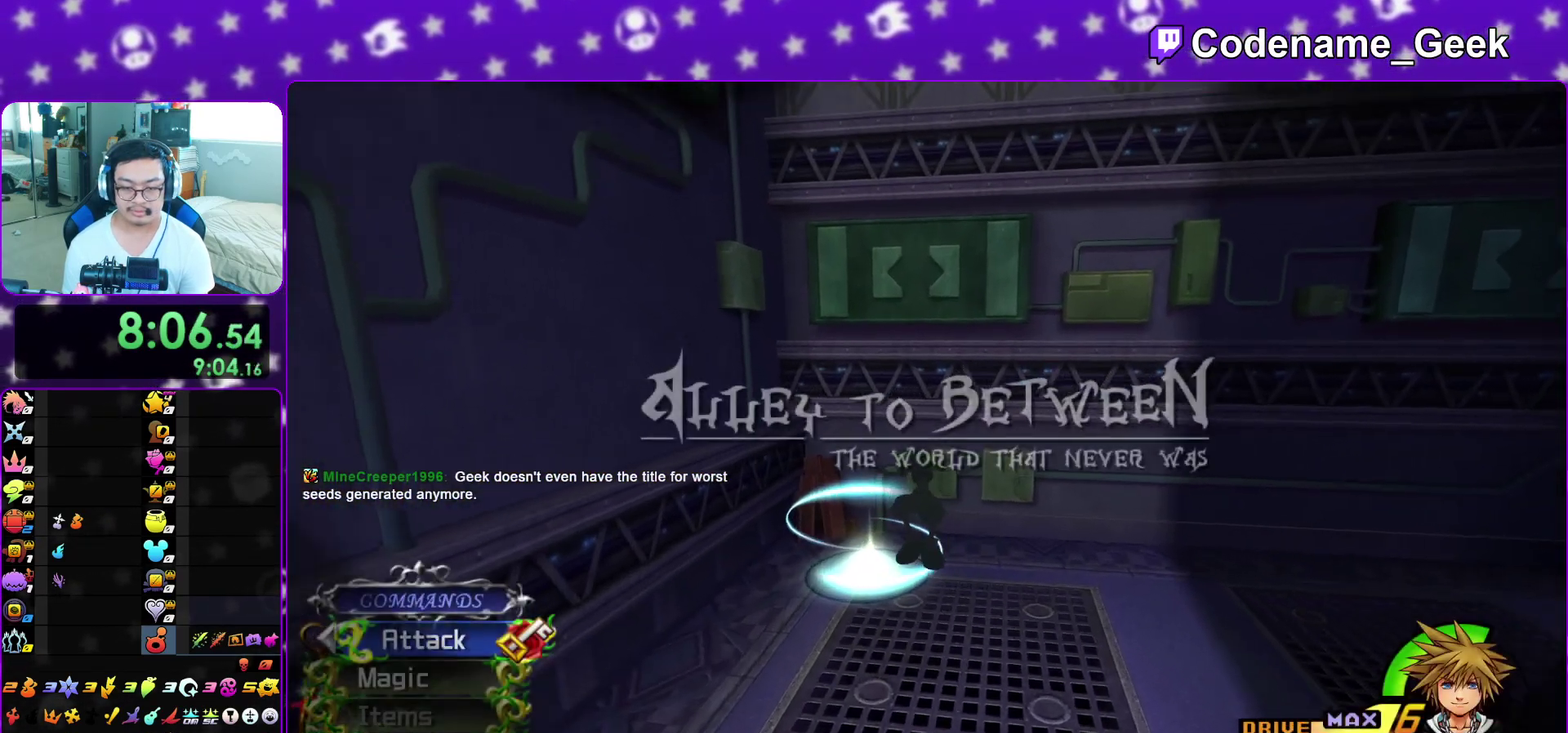
Gameplay with a controller (Nintendo layout); each line is a JSON object with the inputs held at the frame after it (dt_ms = milliseconds from this image to that frame). "events" lists button and stick changes between this image and that frame as [ms after this image, input, new state], when the widget could be followed in between. This overlay highlights the sticks when they move; stick clicks (L3 R3) are not distinguishable. Not read: L3 R3 SELECT START.
{"dt_ms": 600, "buttons": ["X"], "left_stick": "up-left", "right_stick": "down", "events": [[50, "L1", "down"], [100, "right_stick", "down-left"], [150, "L1", "up"], [183, "right_stick", "center"], [233, "L1", "down"], [300, "right_stick", "down-left"], [350, "L1", "up"], [367, "right_stick", "down"], [600, "X", "down"]]}
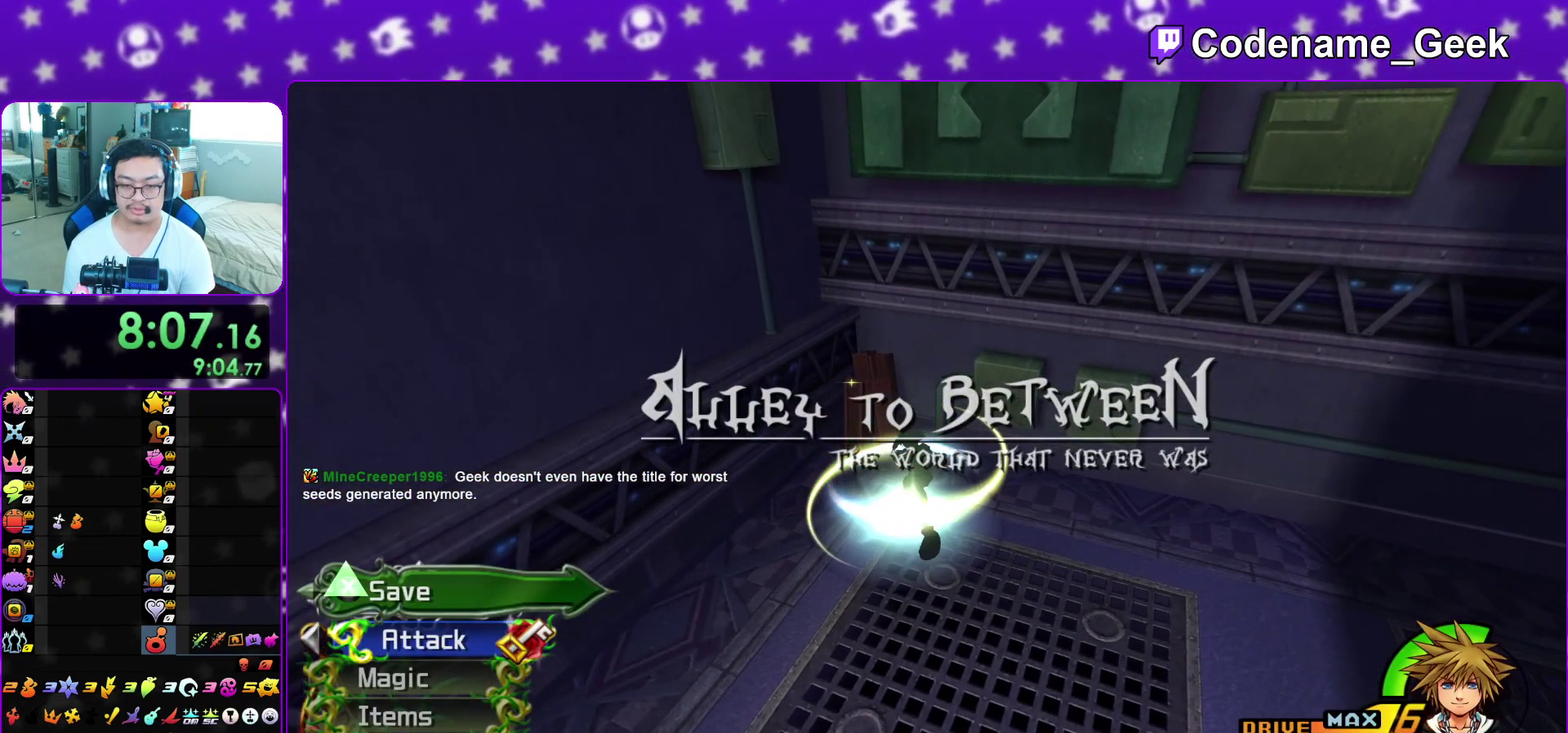
{"dt_ms": 300, "buttons": [], "left_stick": "center", "right_stick": "center", "events": [[67, "X", "up"], [150, "X", "down"], [150, "left_stick", "center"], [233, "right_stick", "center"], [283, "X", "up"]]}
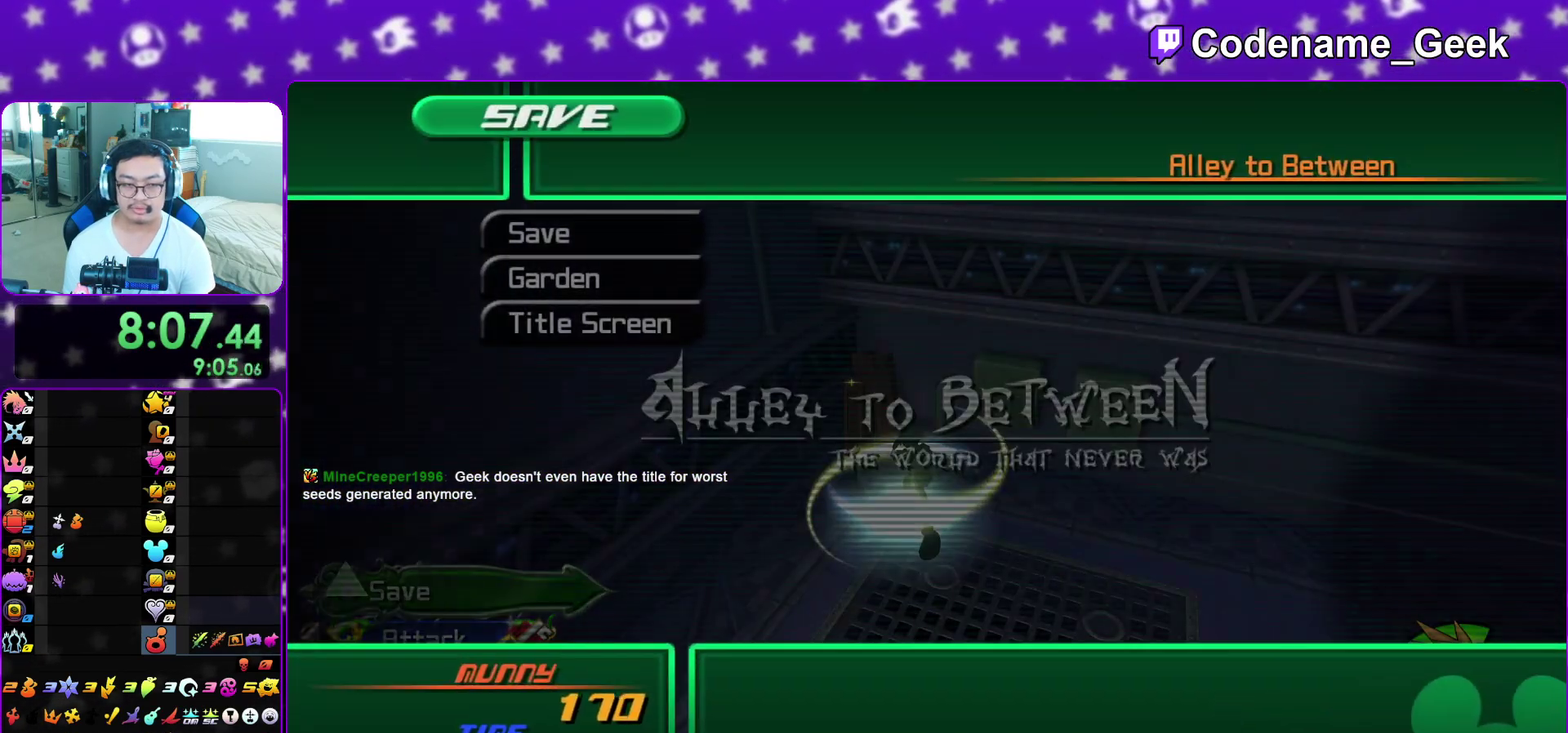
{"dt_ms": 900, "buttons": ["B"], "left_stick": "center", "right_stick": "center", "events": [[83, "DPAD_DOWN", "down"], [133, "A", "down"], [167, "DPAD_DOWN", "up"], [217, "A", "up"], [217, "DPAD_LEFT", "down"], [317, "A", "down"], [333, "DPAD_LEFT", "up"], [433, "A", "up"], [550, "A", "down"], [667, "A", "up"], [667, "B", "down"], [733, "A", "down"], [733, "B", "up"], [833, "A", "up"], [833, "B", "down"]]}
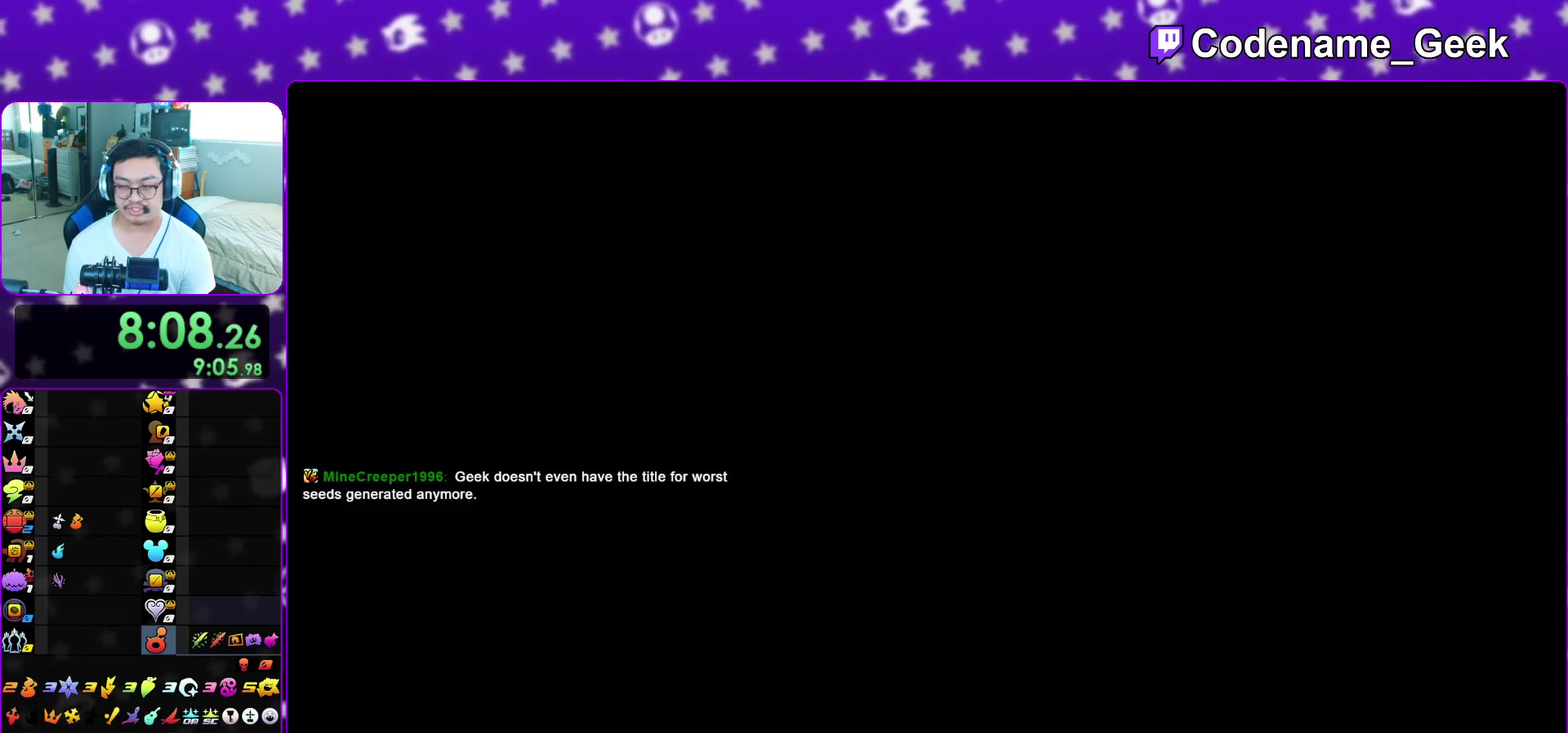
{"dt_ms": 300, "buttons": ["L1"], "left_stick": "up-left", "right_stick": "center", "events": [[17, "B", "up"], [50, "A", "down"], [50, "left_stick", "down-right"], [117, "left_stick", "left"], [183, "A", "up"], [183, "left_stick", "up-left"], [300, "L1", "down"]]}
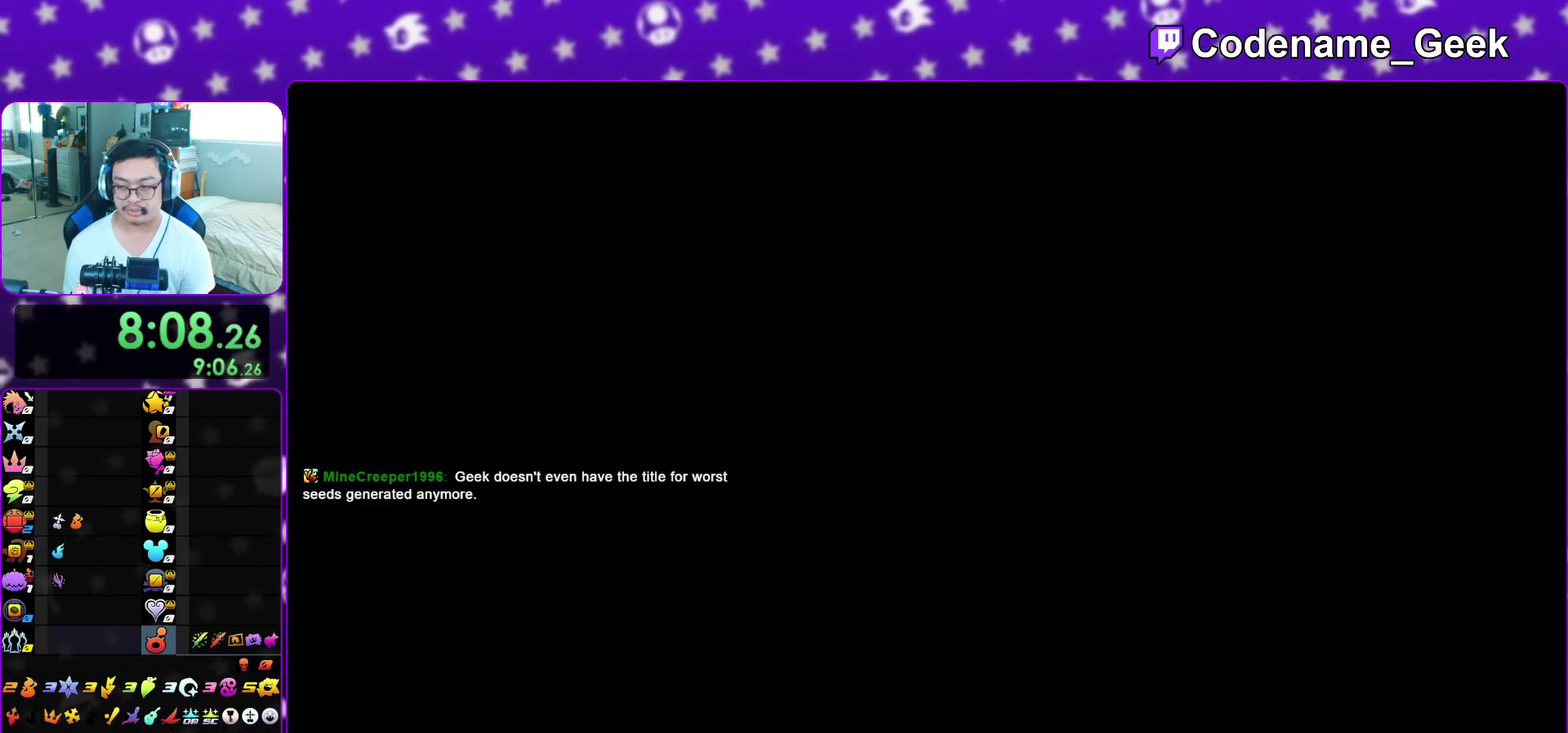
{"dt_ms": 600, "buttons": [], "left_stick": "up-left", "right_stick": "left", "events": [[83, "right_stick", "left"], [100, "L1", "up"], [217, "L1", "down"], [333, "L1", "up"], [433, "L1", "down"], [567, "L1", "up"]]}
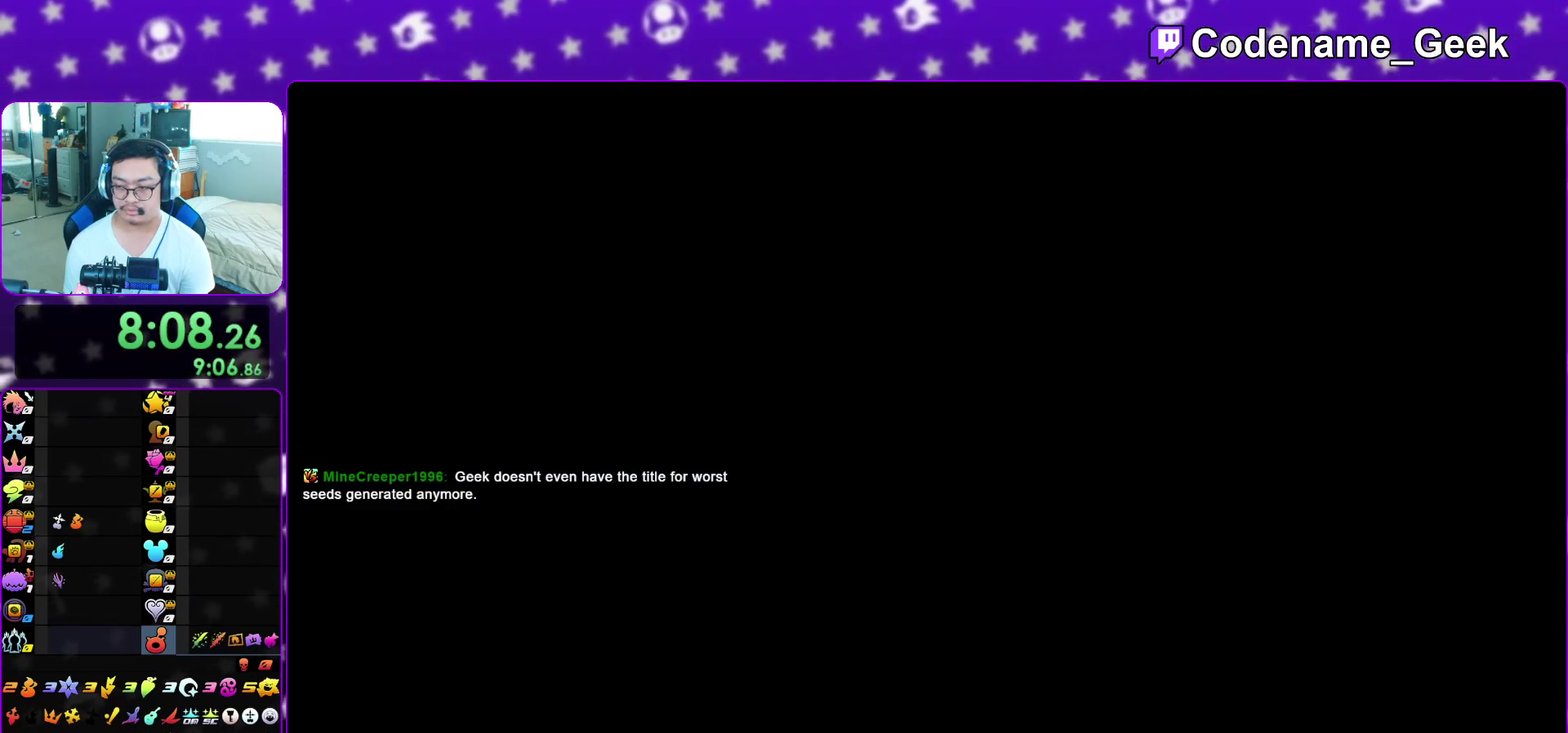
{"dt_ms": 400, "buttons": [], "left_stick": "up-left", "right_stick": "left", "events": [[33, "L1", "down"], [133, "L1", "up"], [250, "L1", "down"], [333, "L1", "up"]]}
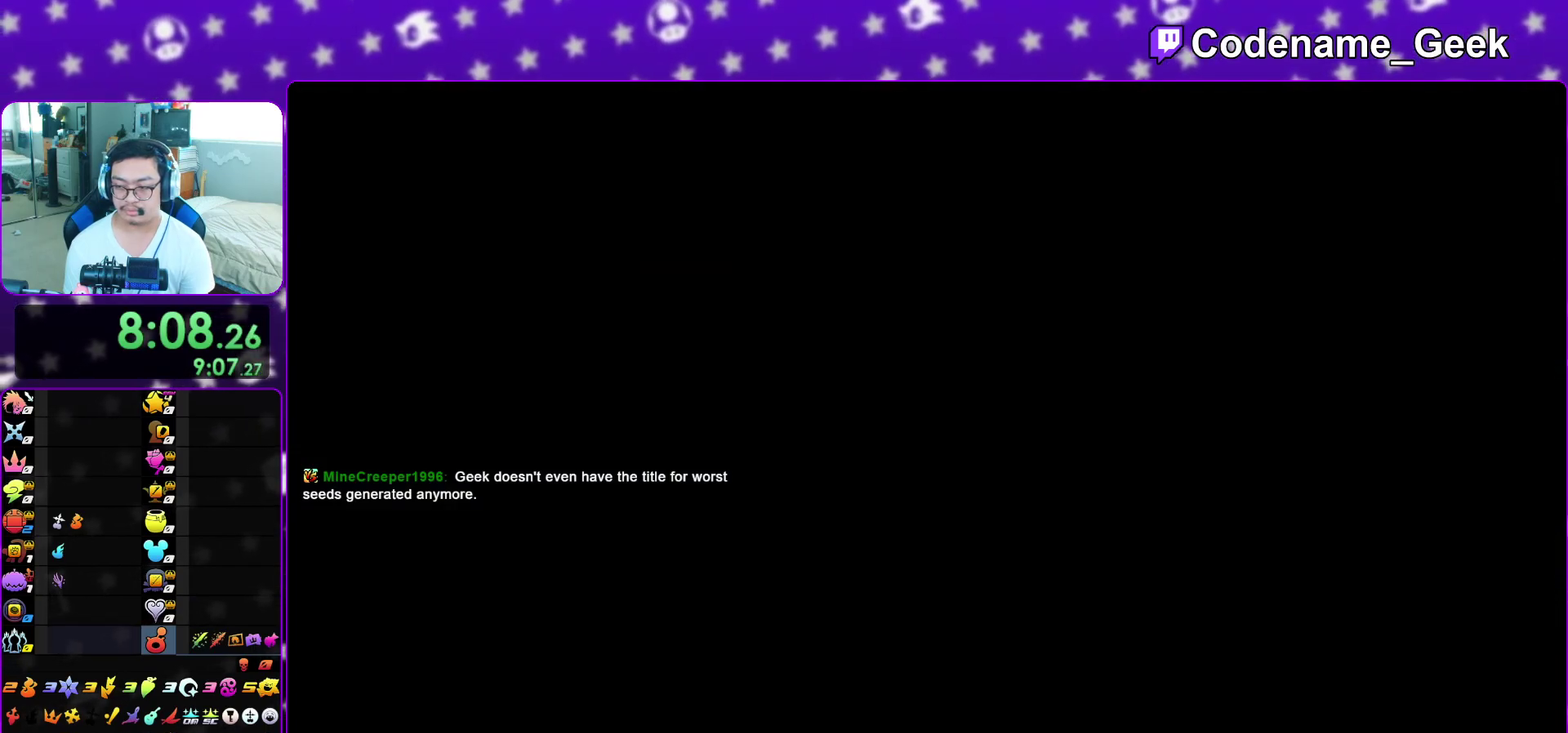
{"dt_ms": 500, "buttons": ["B"], "left_stick": "up-left", "right_stick": "left", "events": [[33, "L1", "down"], [133, "L1", "up"], [483, "B", "down"]]}
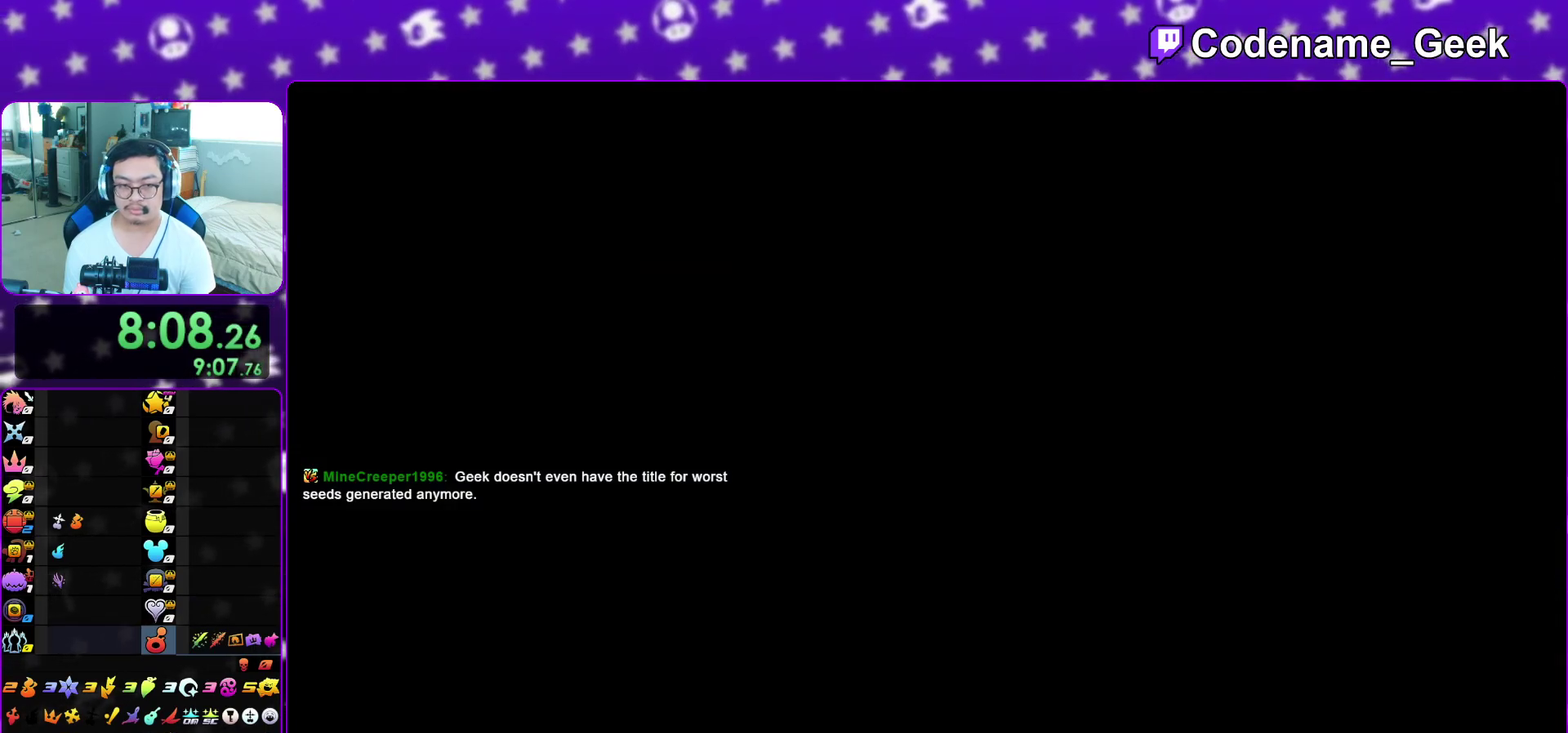
{"dt_ms": 500, "buttons": ["Y"], "left_stick": "up", "right_stick": "center"}
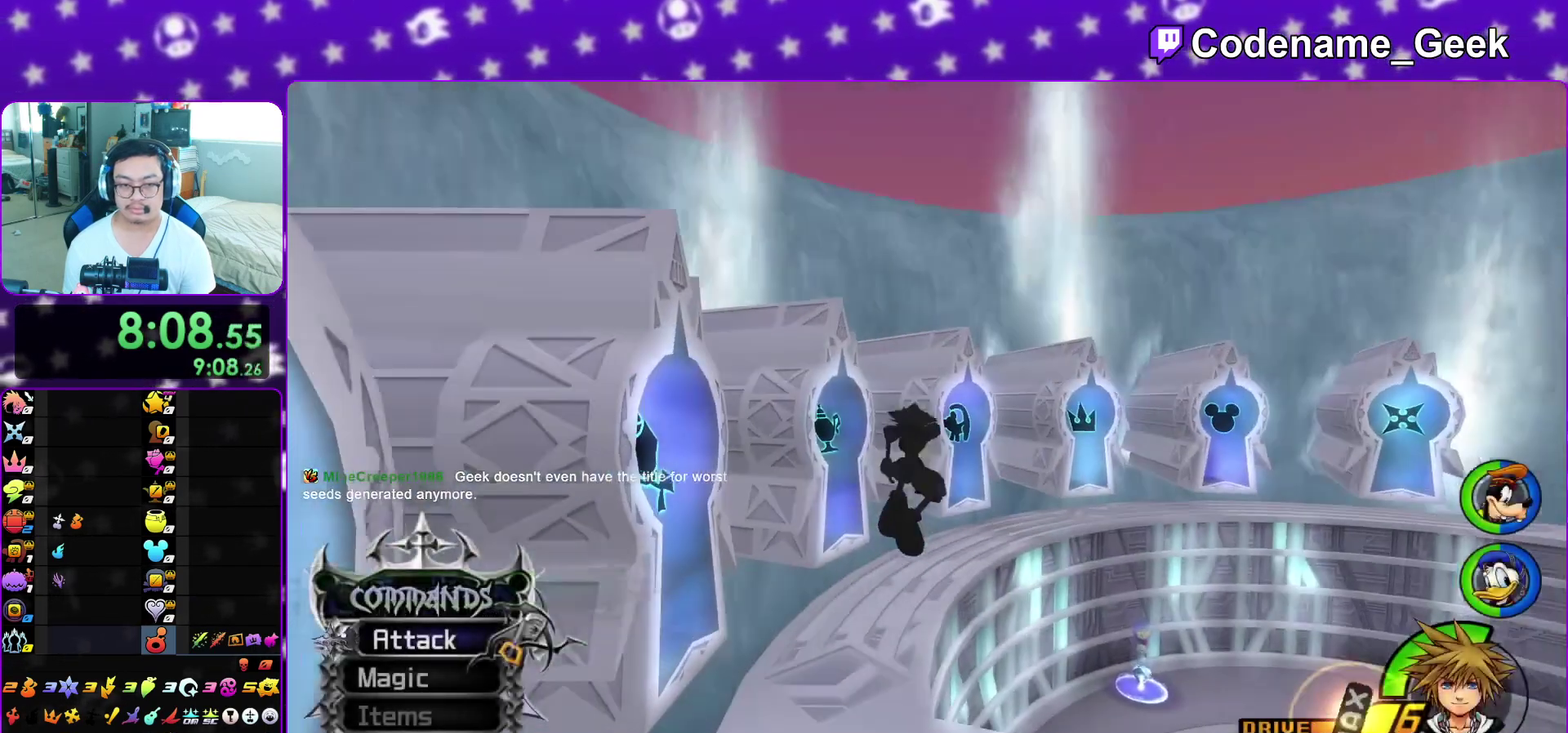
{"dt_ms": 400, "buttons": ["Y"], "left_stick": "up-right", "right_stick": "center", "events": [[117, "left_stick", "up-right"]]}
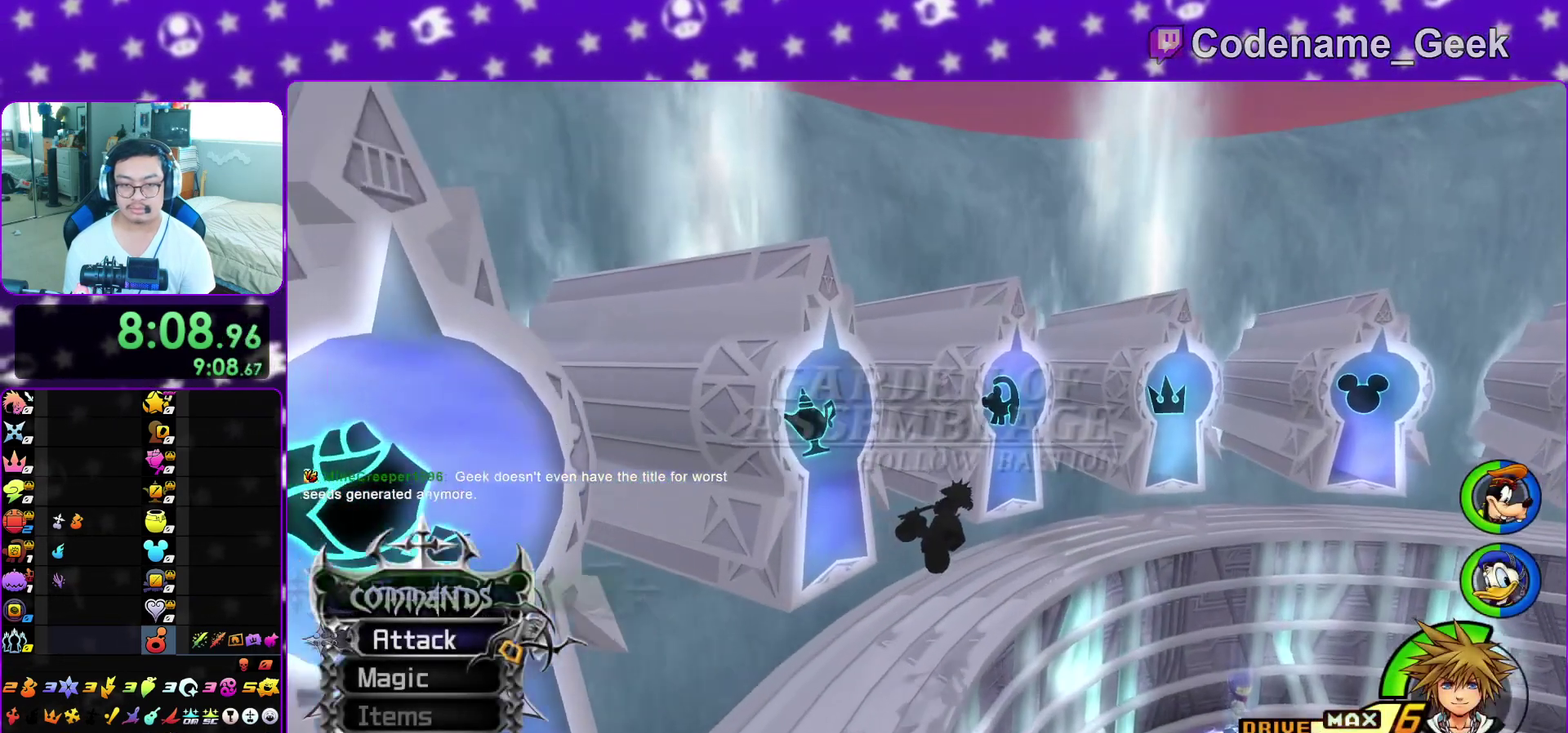
{"dt_ms": 600, "buttons": [], "left_stick": "up", "right_stick": "down-left", "events": [[83, "Y", "up"], [333, "left_stick", "up"], [333, "right_stick", "down-left"], [417, "right_stick", "center"], [500, "right_stick", "down-left"]]}
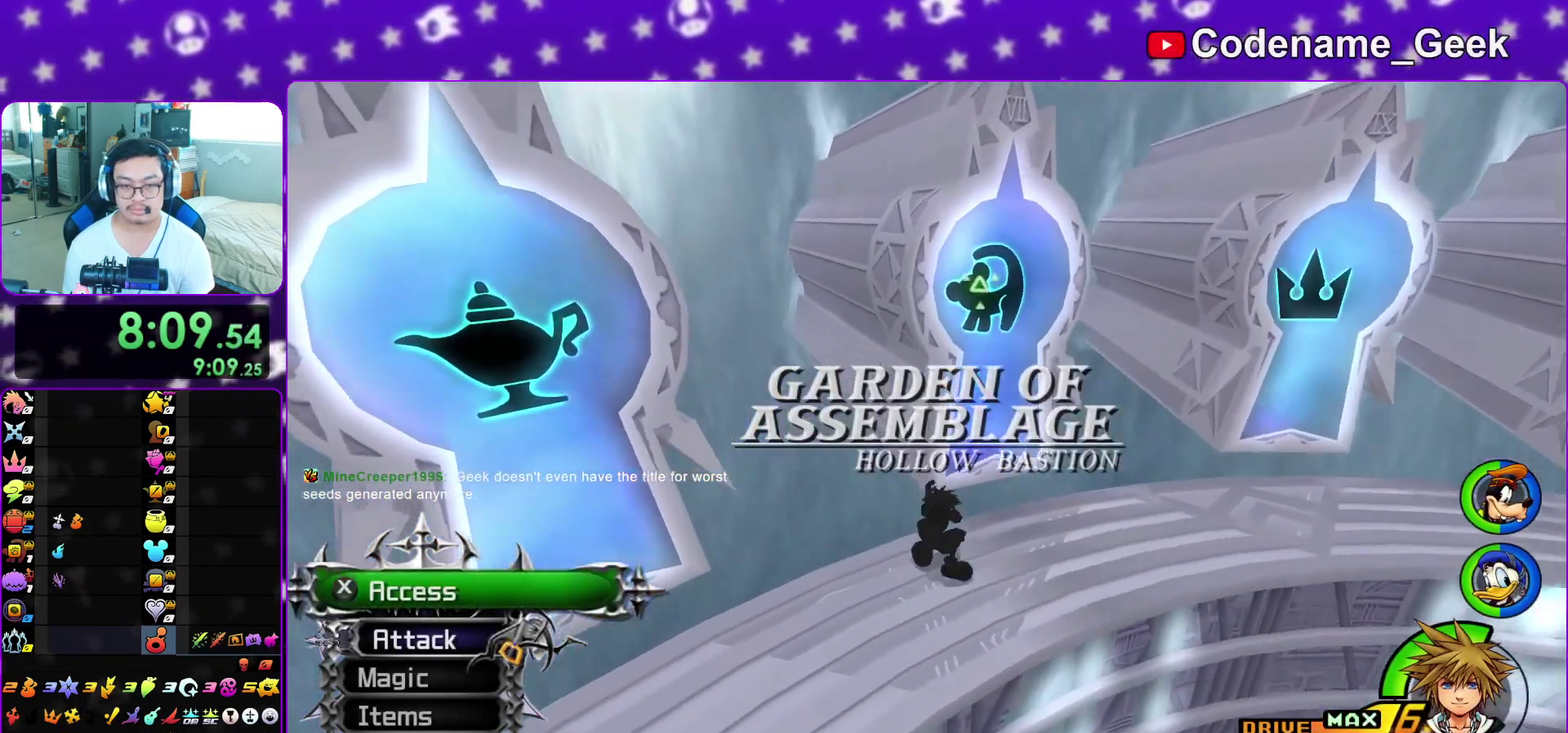
{"dt_ms": 300, "buttons": ["X"], "left_stick": "center", "right_stick": "center", "events": [[33, "right_stick", "down"], [117, "X", "down"], [183, "X", "up"], [283, "X", "down"], [283, "left_stick", "center"], [283, "right_stick", "center"]]}
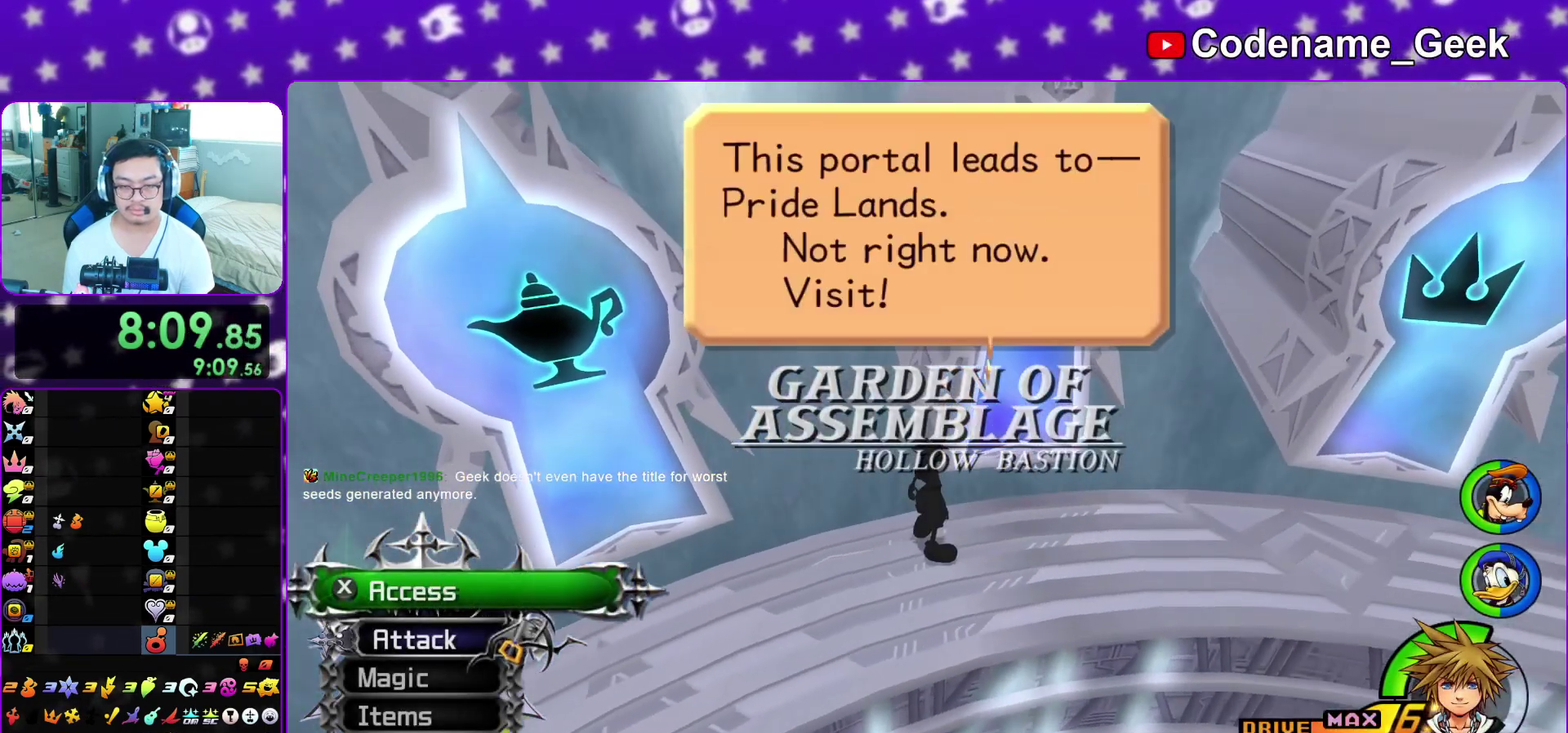
{"dt_ms": 900, "buttons": ["A"], "left_stick": "center", "right_stick": "center"}
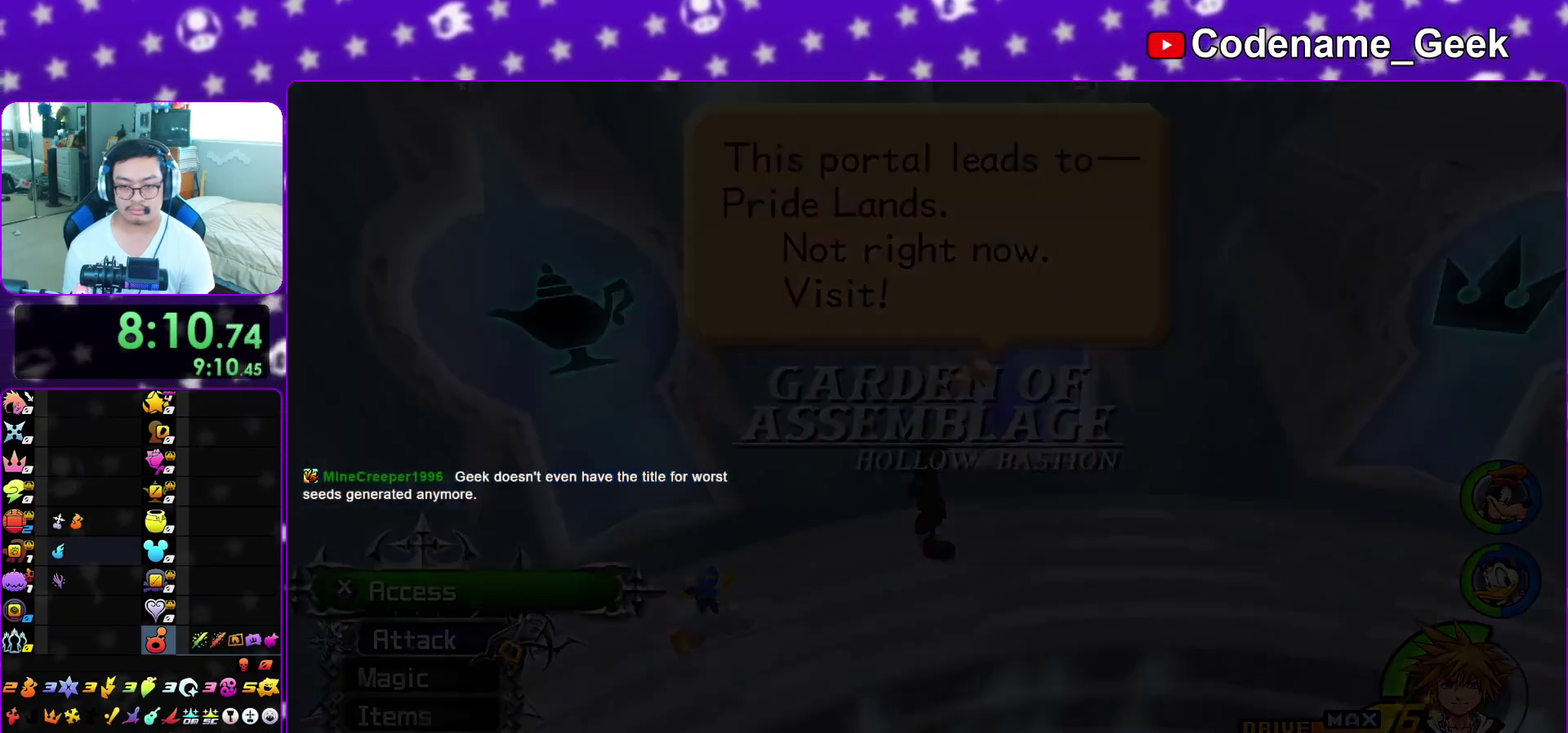
{"dt_ms": 300, "buttons": [], "left_stick": "center", "right_stick": "center"}
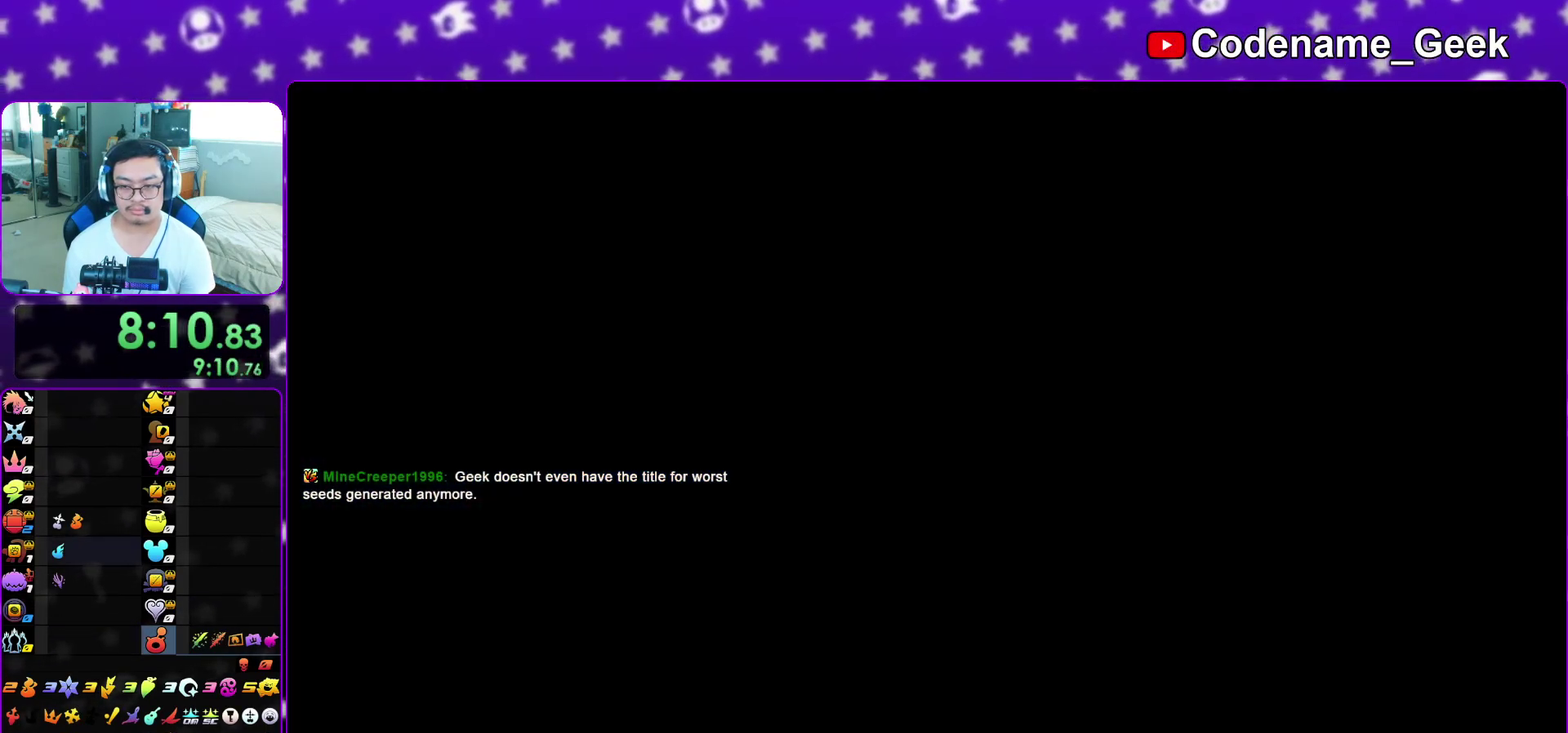
{"dt_ms": 500, "buttons": [], "left_stick": "center", "right_stick": "center"}
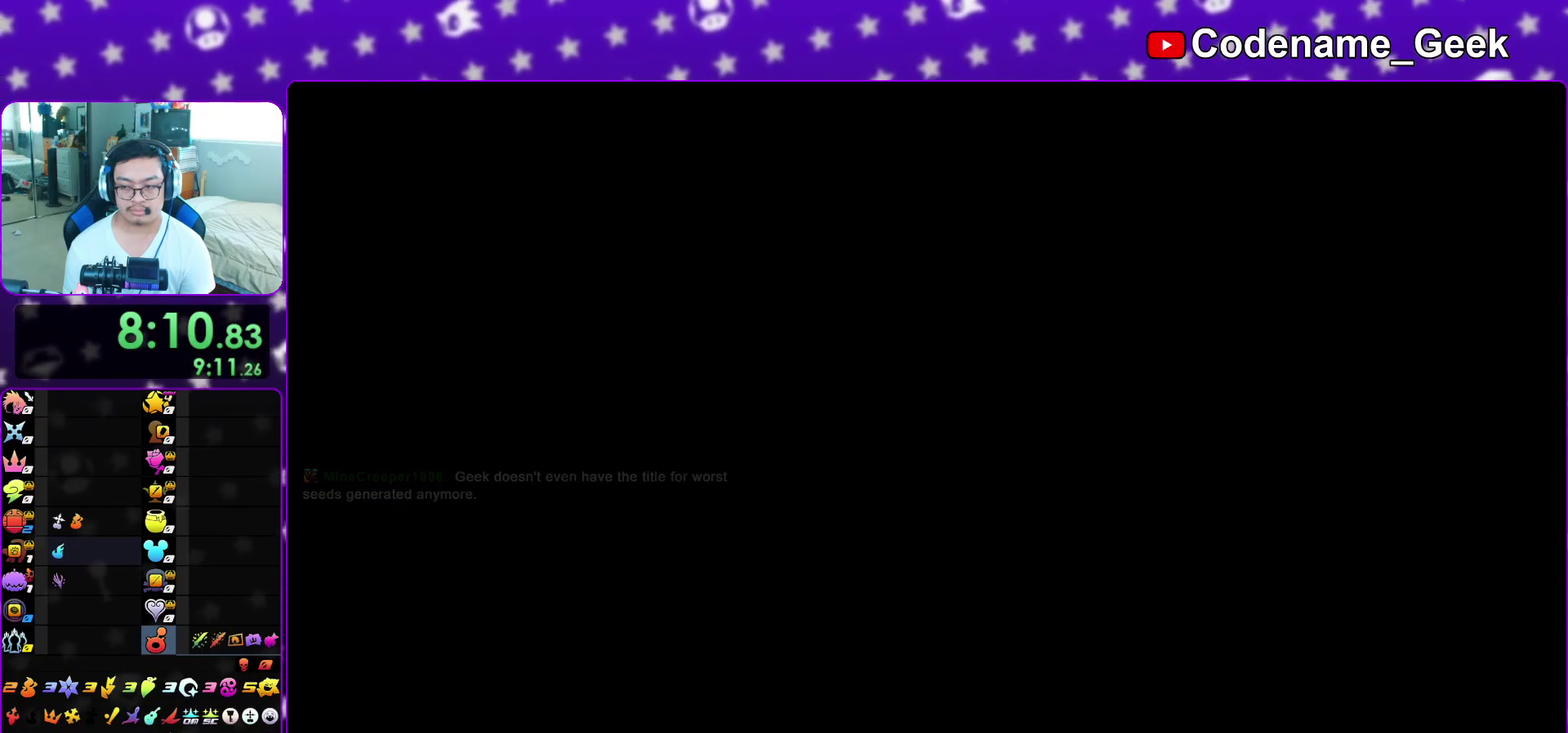
{"dt_ms": 600, "buttons": ["Y"], "left_stick": "up-right", "right_stick": "center", "events": [[500, "left_stick", "up-right"], [533, "Y", "down"]]}
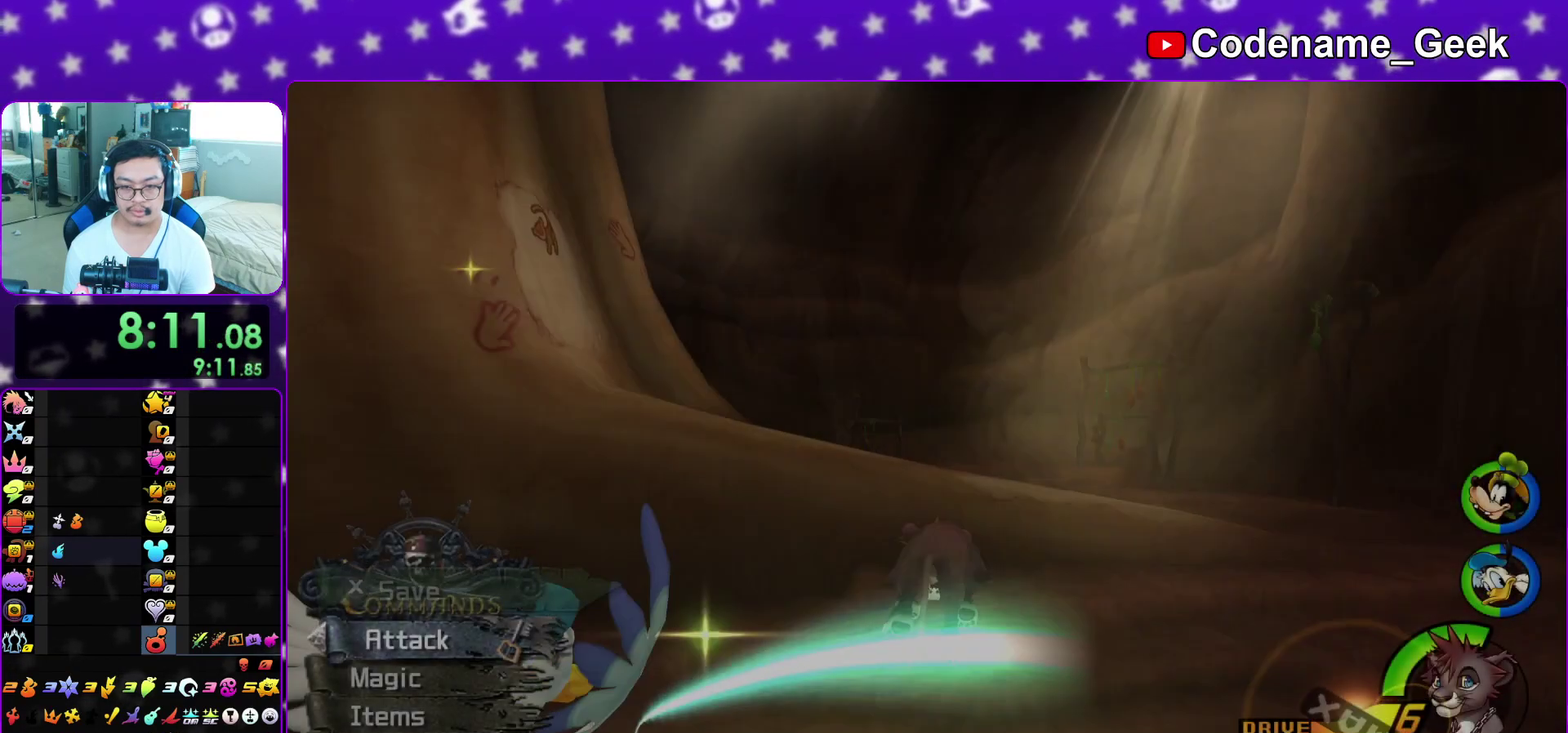
{"dt_ms": 400, "buttons": ["Y"], "left_stick": "down", "right_stick": "left", "events": [[150, "left_stick", "up"], [200, "left_stick", "up-left"], [317, "left_stick", "down"], [317, "right_stick", "left"]]}
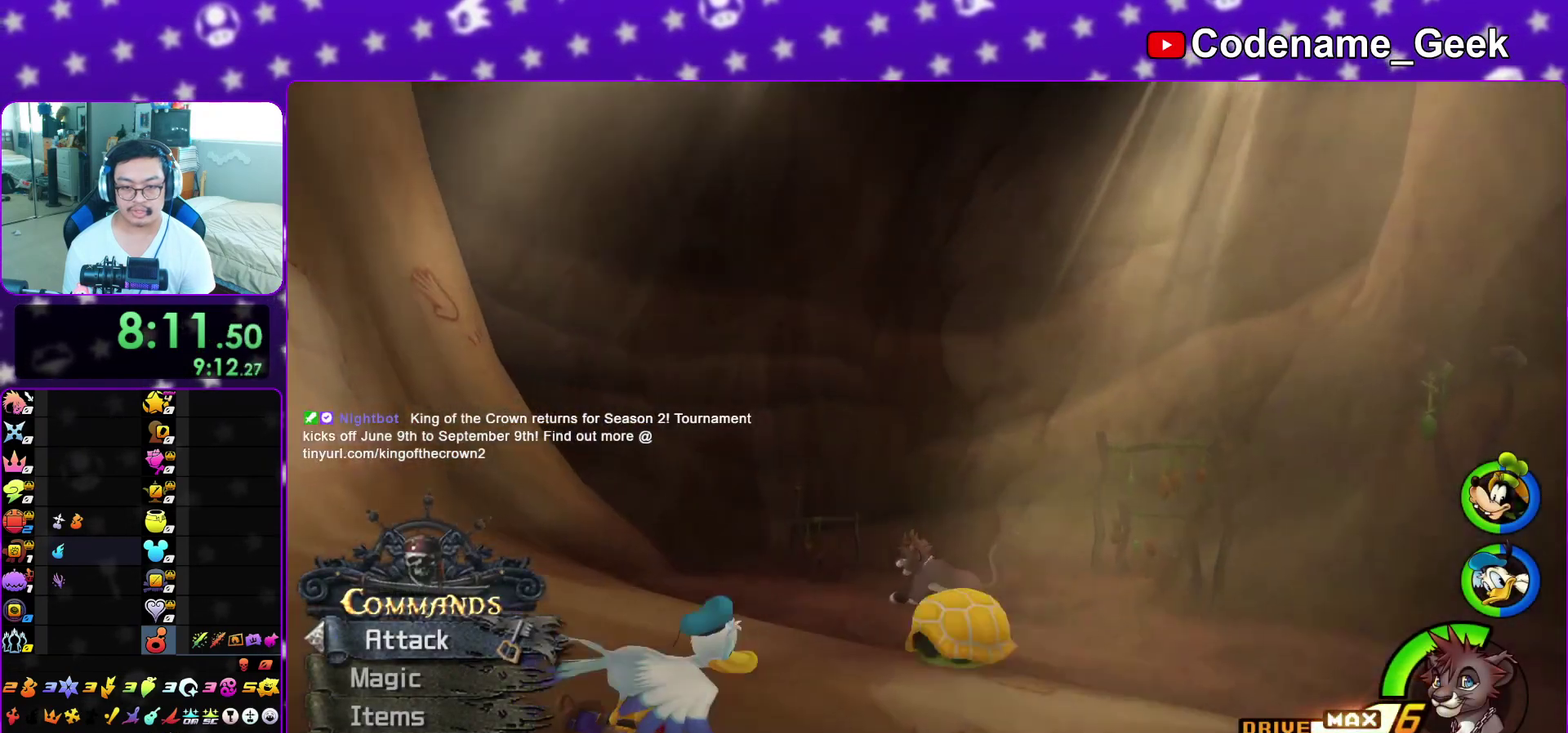
{"dt_ms": 600, "buttons": ["Y"], "left_stick": "left", "right_stick": "center", "events": [[283, "left_stick", "down-left"], [433, "right_stick", "center"], [450, "B", "down"], [600, "B", "up"], [600, "left_stick", "left"]]}
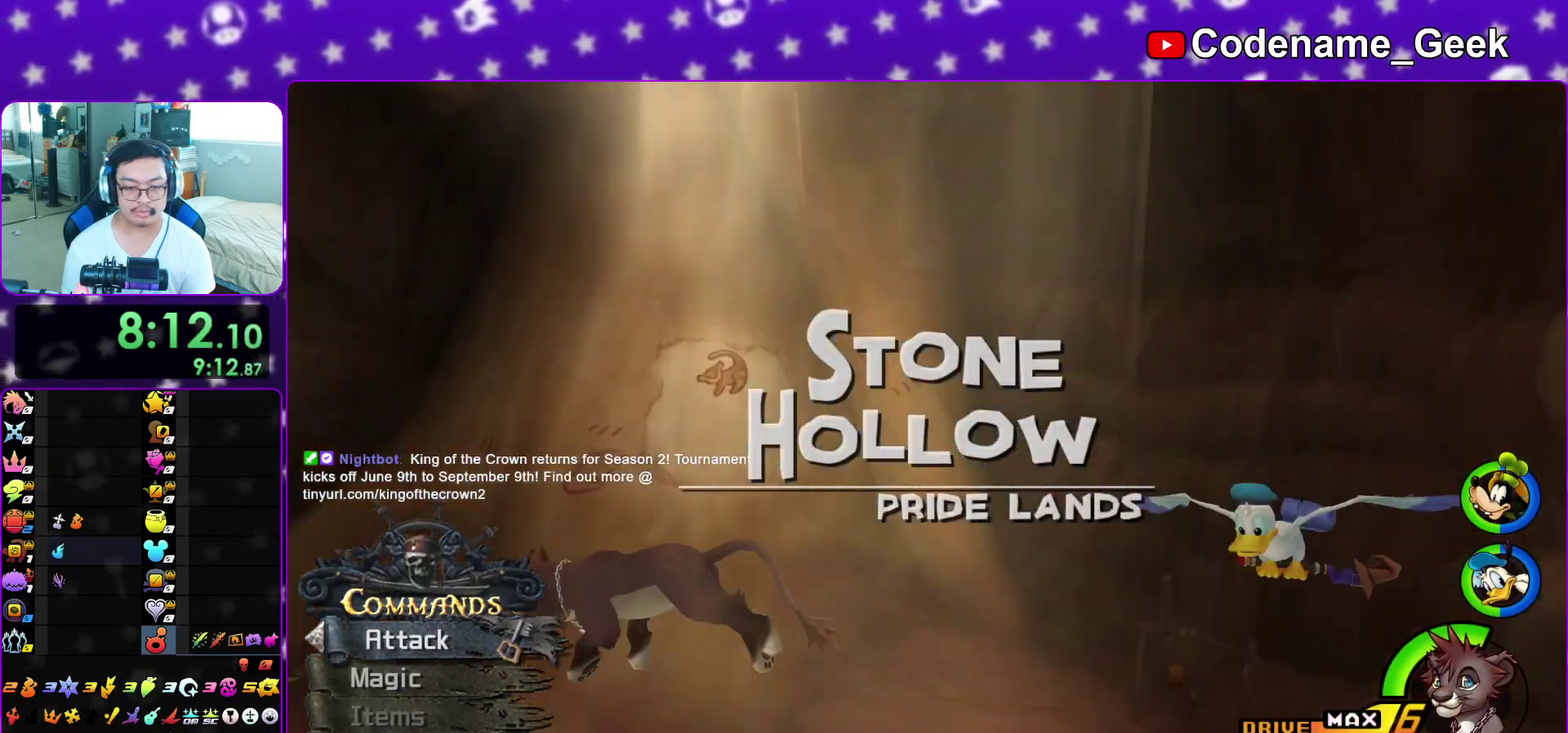
{"dt_ms": 400, "buttons": ["Y"], "left_stick": "up-left", "right_stick": "left", "events": [[100, "right_stick", "left"], [250, "left_stick", "up-left"]]}
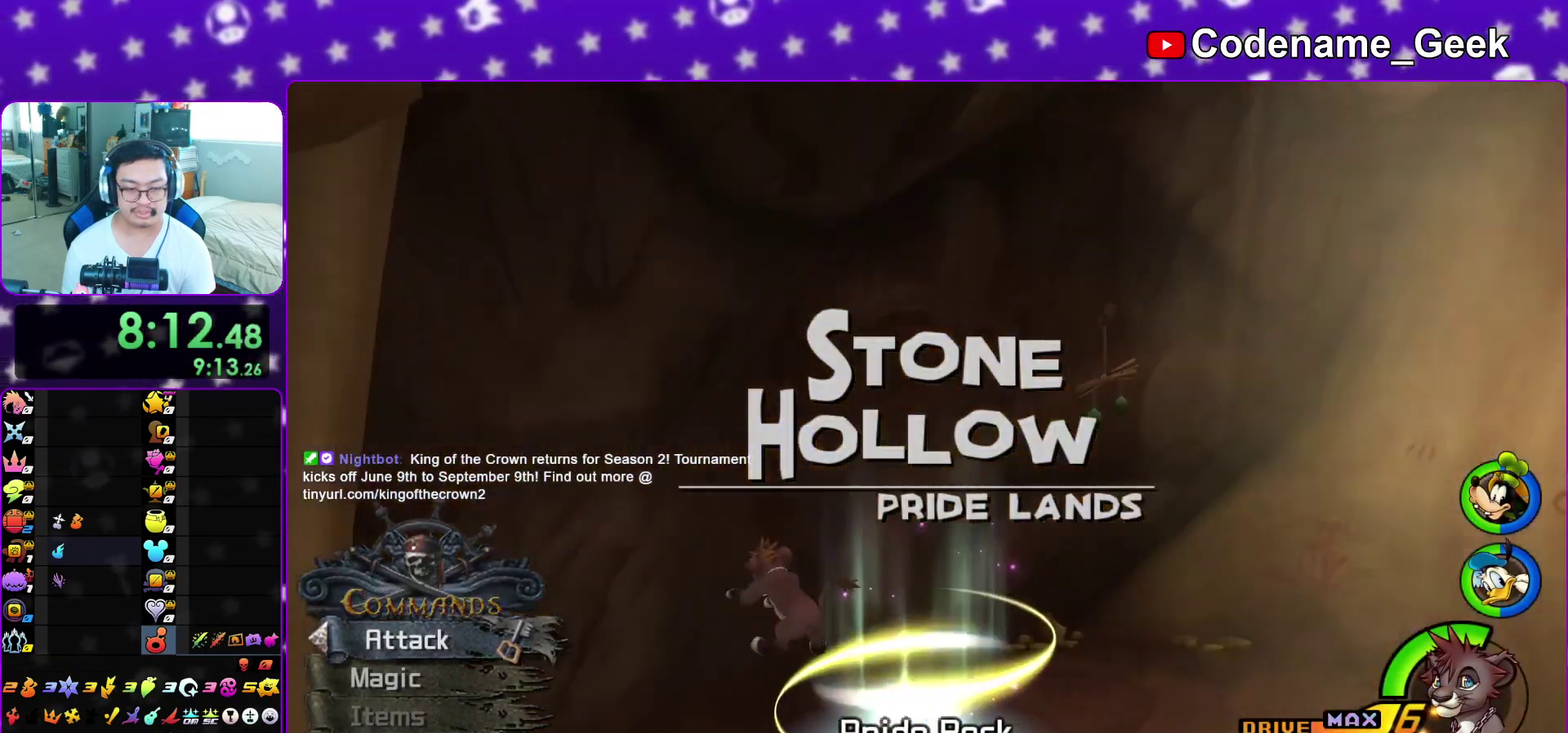
{"dt_ms": 500, "buttons": ["Y"], "left_stick": "left", "right_stick": "center", "events": [[200, "left_stick", "up"], [200, "right_stick", "center"], [333, "left_stick", "left"], [333, "right_stick", "down-left"], [483, "right_stick", "center"]]}
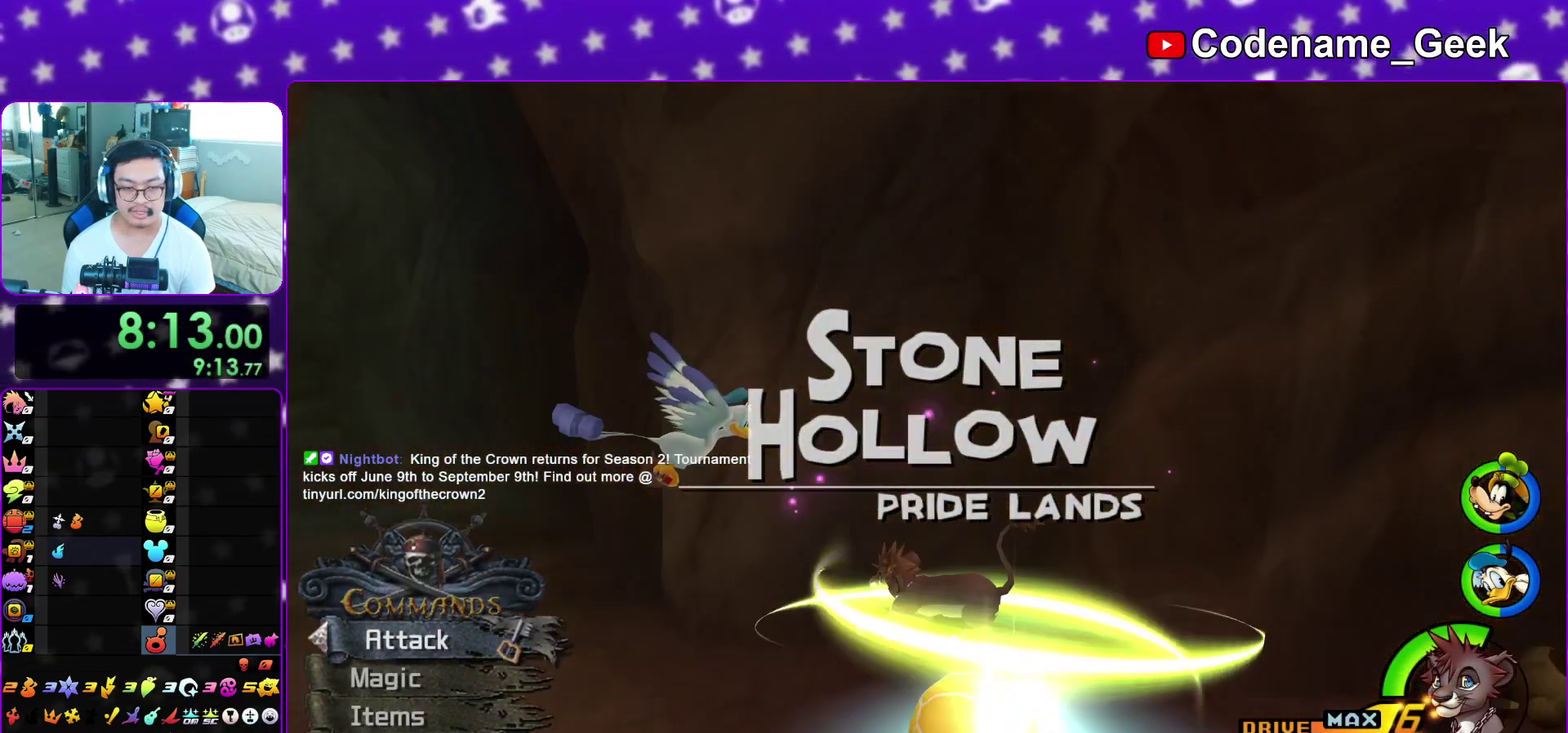
{"dt_ms": 500, "buttons": ["Y"], "left_stick": "up", "right_stick": "down-left", "events": [[50, "B", "down"], [50, "left_stick", "up-left"], [267, "B", "up"], [383, "left_stick", "up"], [400, "right_stick", "down-left"]]}
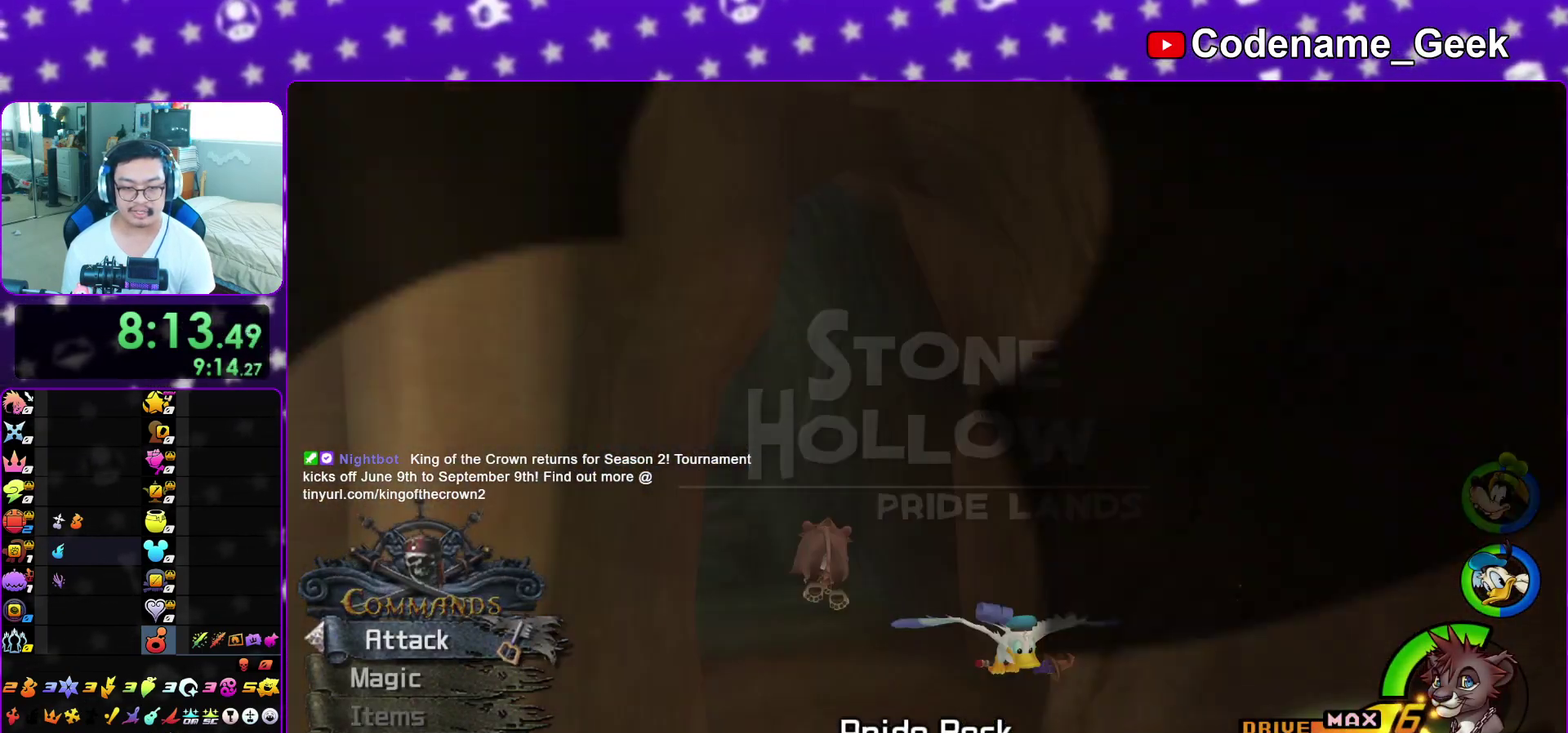
{"dt_ms": 400, "buttons": [], "left_stick": "up-left", "right_stick": "center", "events": [[50, "right_stick", "center"], [200, "Y", "up"], [217, "left_stick", "center"], [383, "left_stick", "up-left"]]}
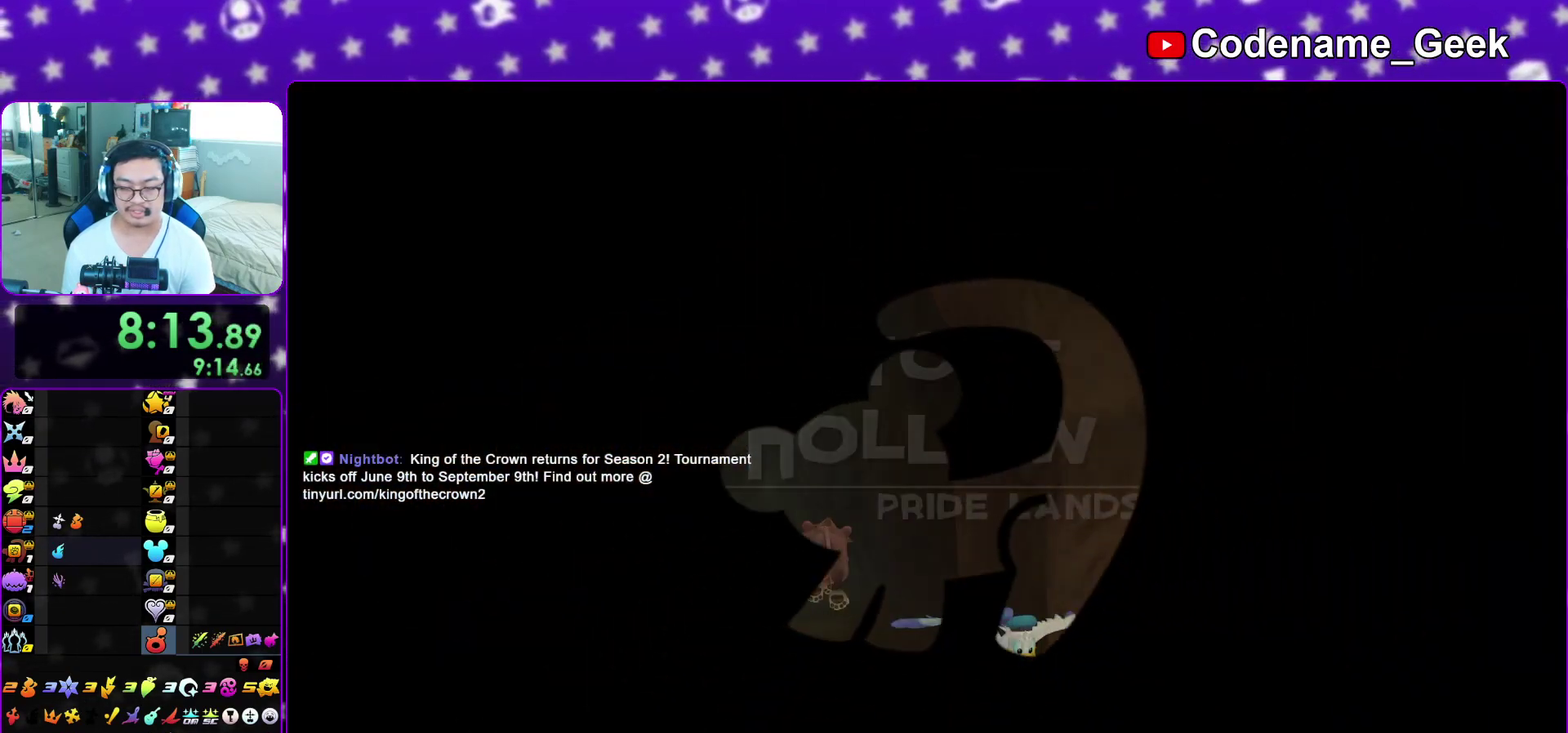
{"dt_ms": 600, "buttons": [], "left_stick": "up-left", "right_stick": "down-left"}
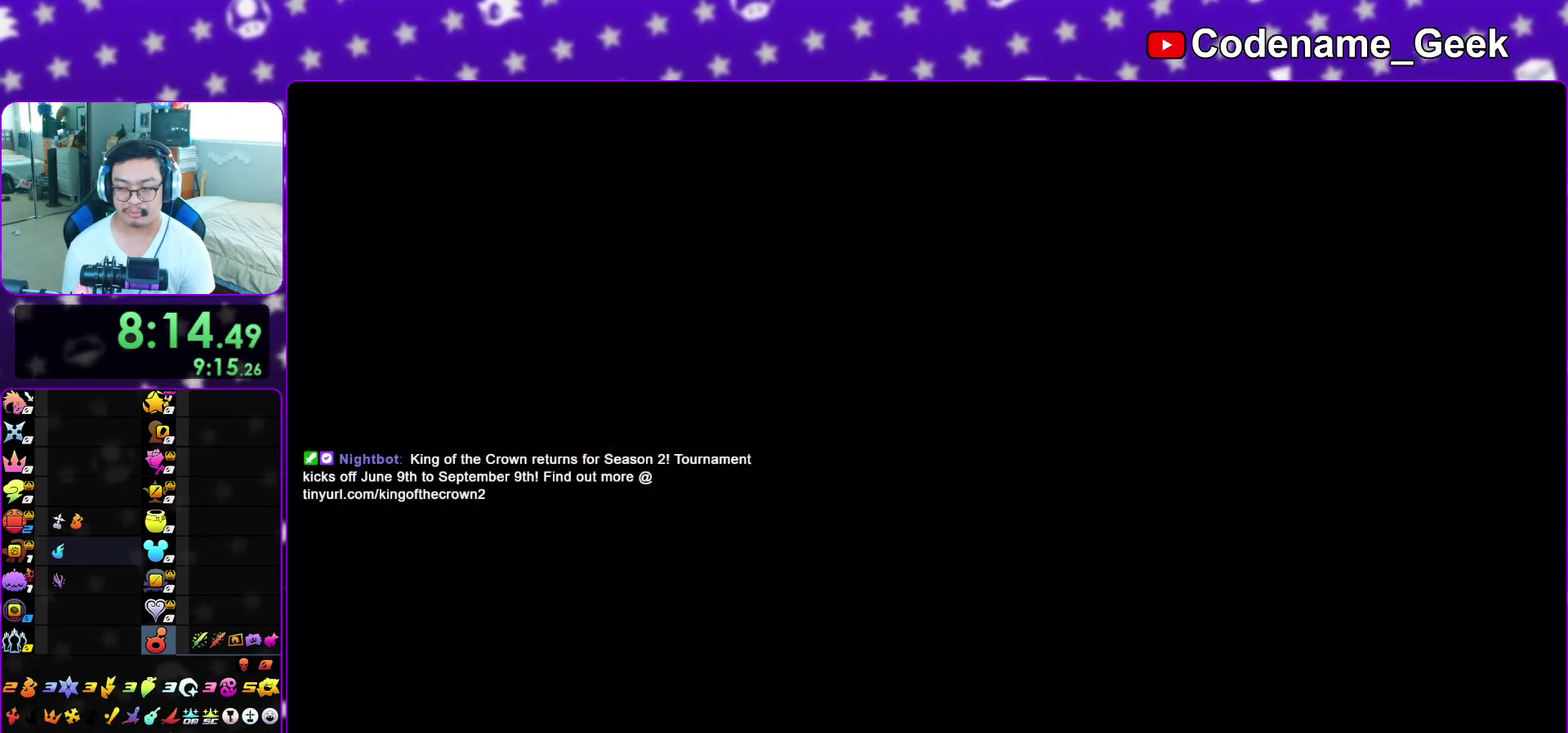
{"dt_ms": 500, "buttons": ["B", "Y"], "left_stick": "up-left", "right_stick": "center"}
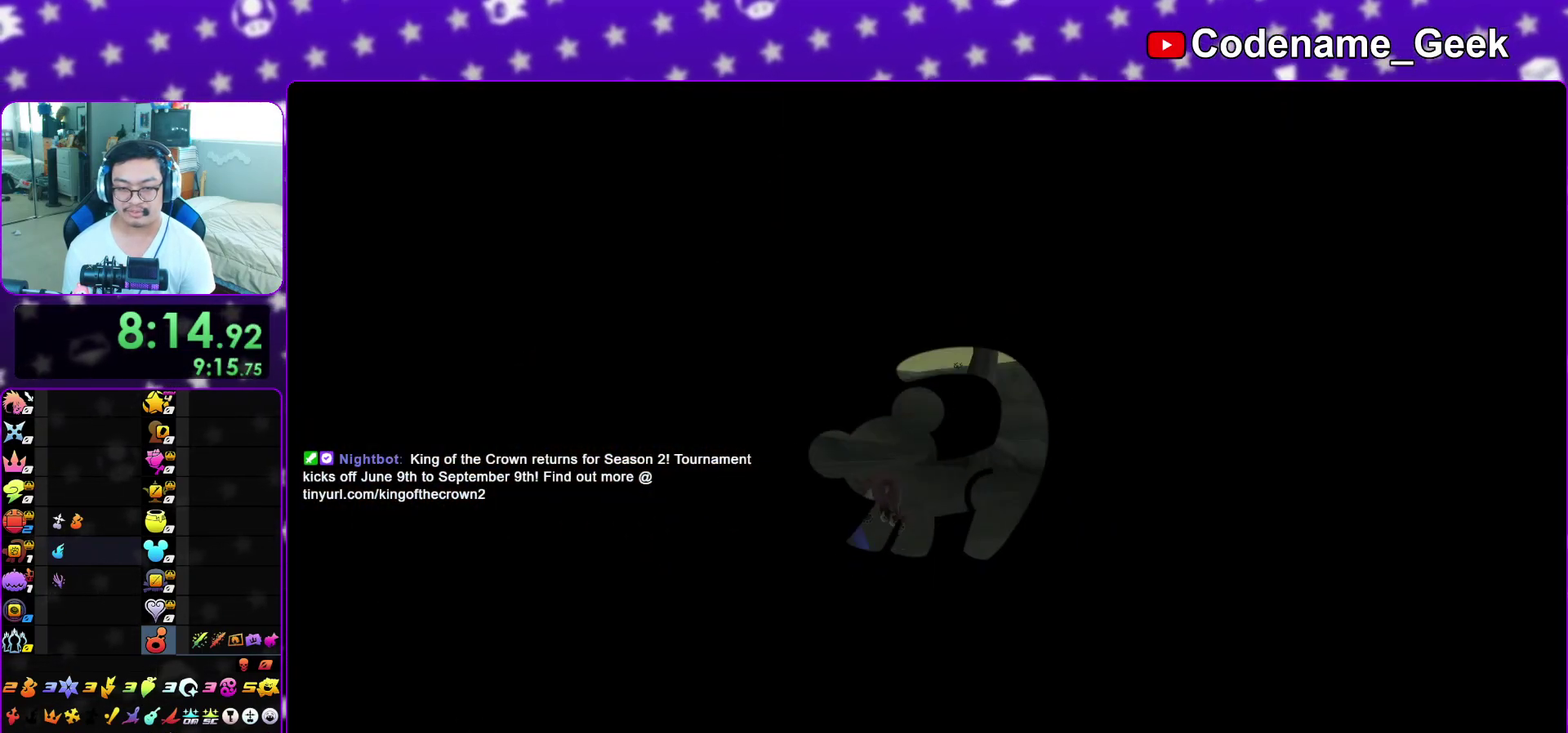
{"dt_ms": 500, "buttons": ["B"], "left_stick": "center", "right_stick": "center", "events": [[217, "B", "up"], [350, "Y", "up"], [400, "A", "down"], [450, "B", "down"], [450, "left_stick", "center"], [500, "A", "up"]]}
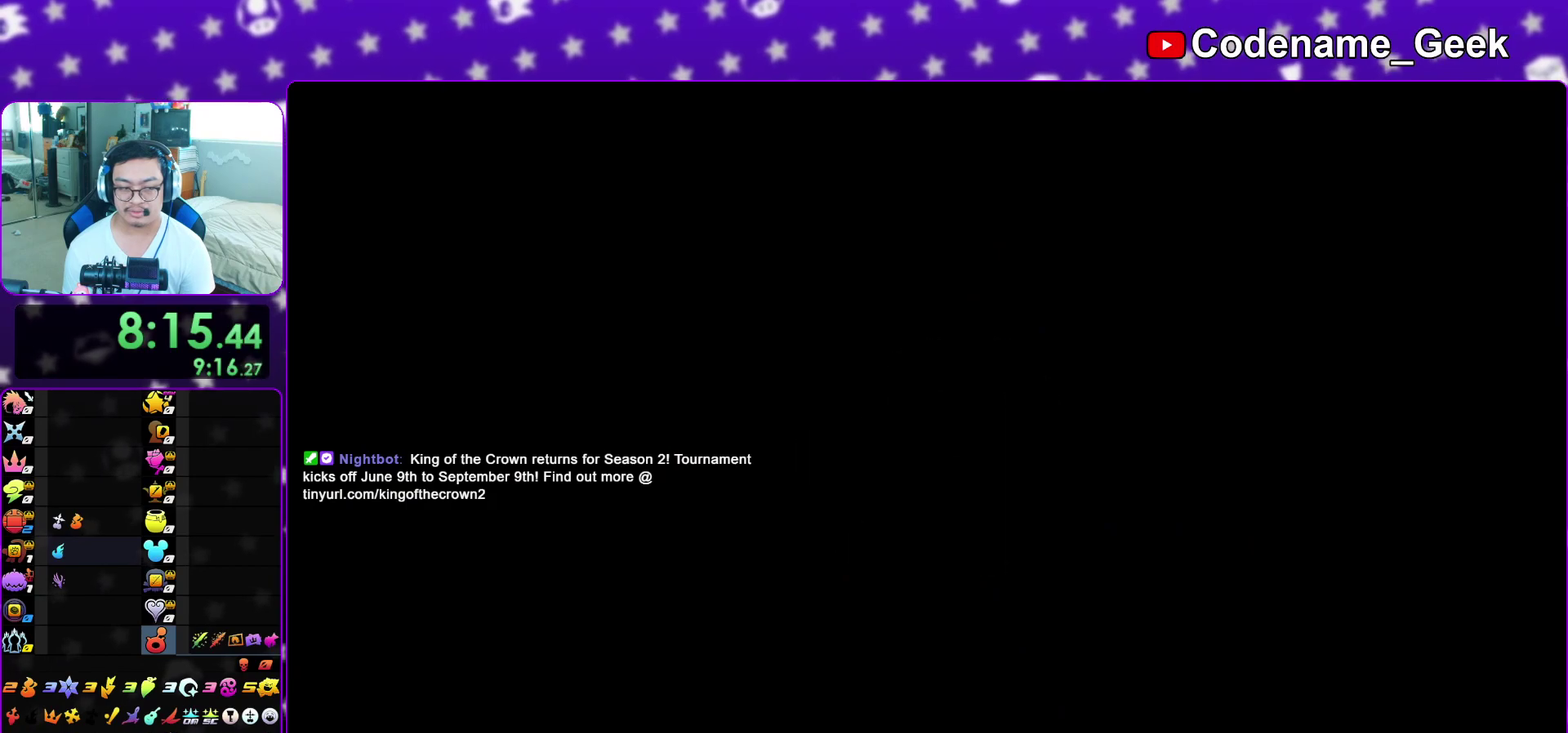
{"dt_ms": 600, "buttons": ["B"], "left_stick": "down", "right_stick": "center", "events": [[50, "A", "down"], [50, "B", "up"], [100, "A", "up"], [117, "B", "down"], [183, "left_stick", "down"], [200, "A", "down"], [217, "B", "up"], [267, "A", "up"], [267, "B", "down"], [333, "A", "down"], [333, "B", "up"], [400, "A", "up"], [400, "B", "down"], [450, "A", "down"], [467, "B", "up"], [533, "A", "up"], [533, "B", "down"]]}
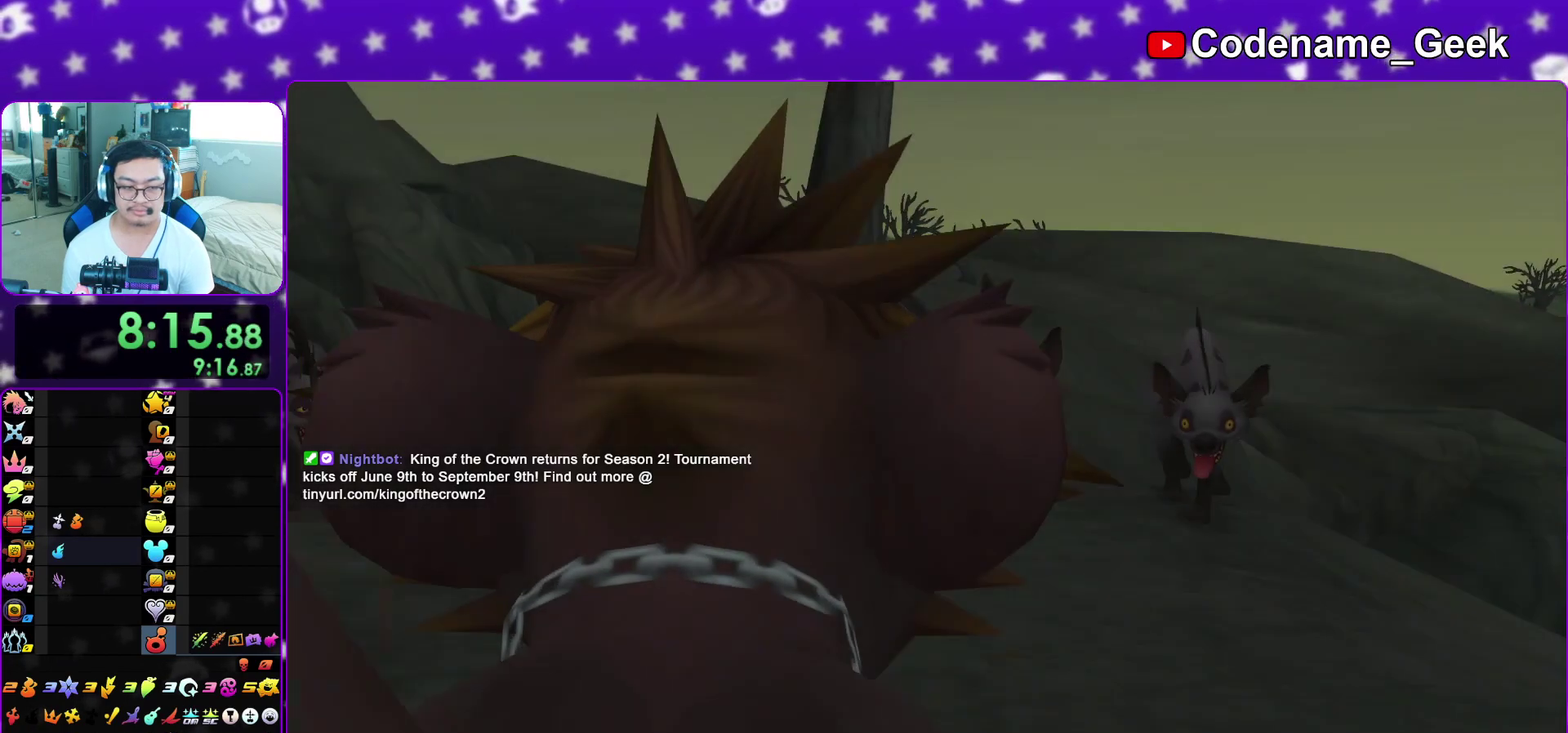
{"dt_ms": 400, "buttons": [], "left_stick": "down", "right_stick": "center", "events": [[17, "A", "down"], [17, "B", "up"], [100, "A", "up"], [100, "B", "down"], [150, "A", "down"], [167, "B", "up"], [200, "A", "up"]]}
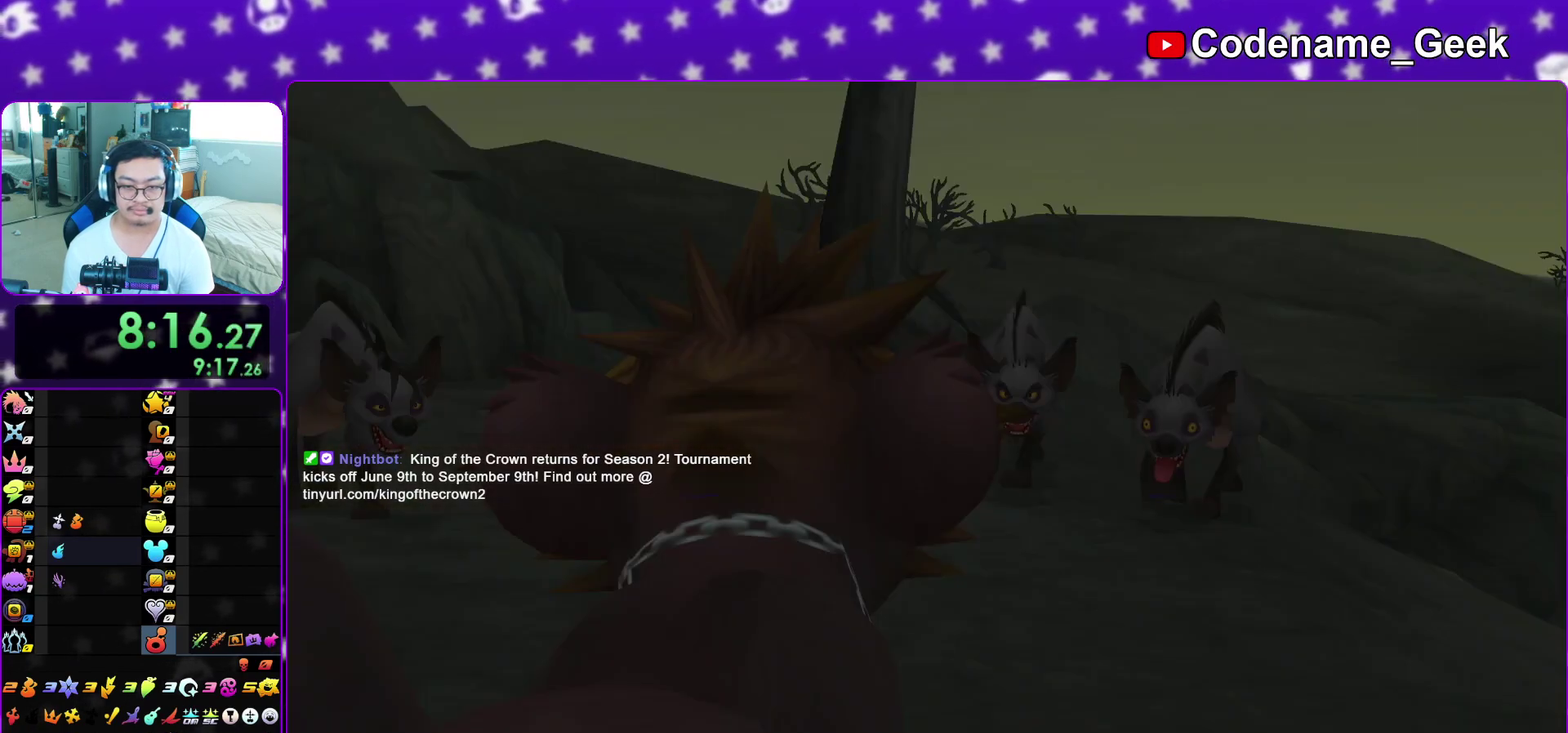
{"dt_ms": 600, "buttons": [], "left_stick": "up-left", "right_stick": "center", "events": [[100, "A", "down"], [200, "A", "up"], [283, "A", "down"], [283, "left_stick", "center"], [367, "A", "up"], [450, "left_stick", "up-left"]]}
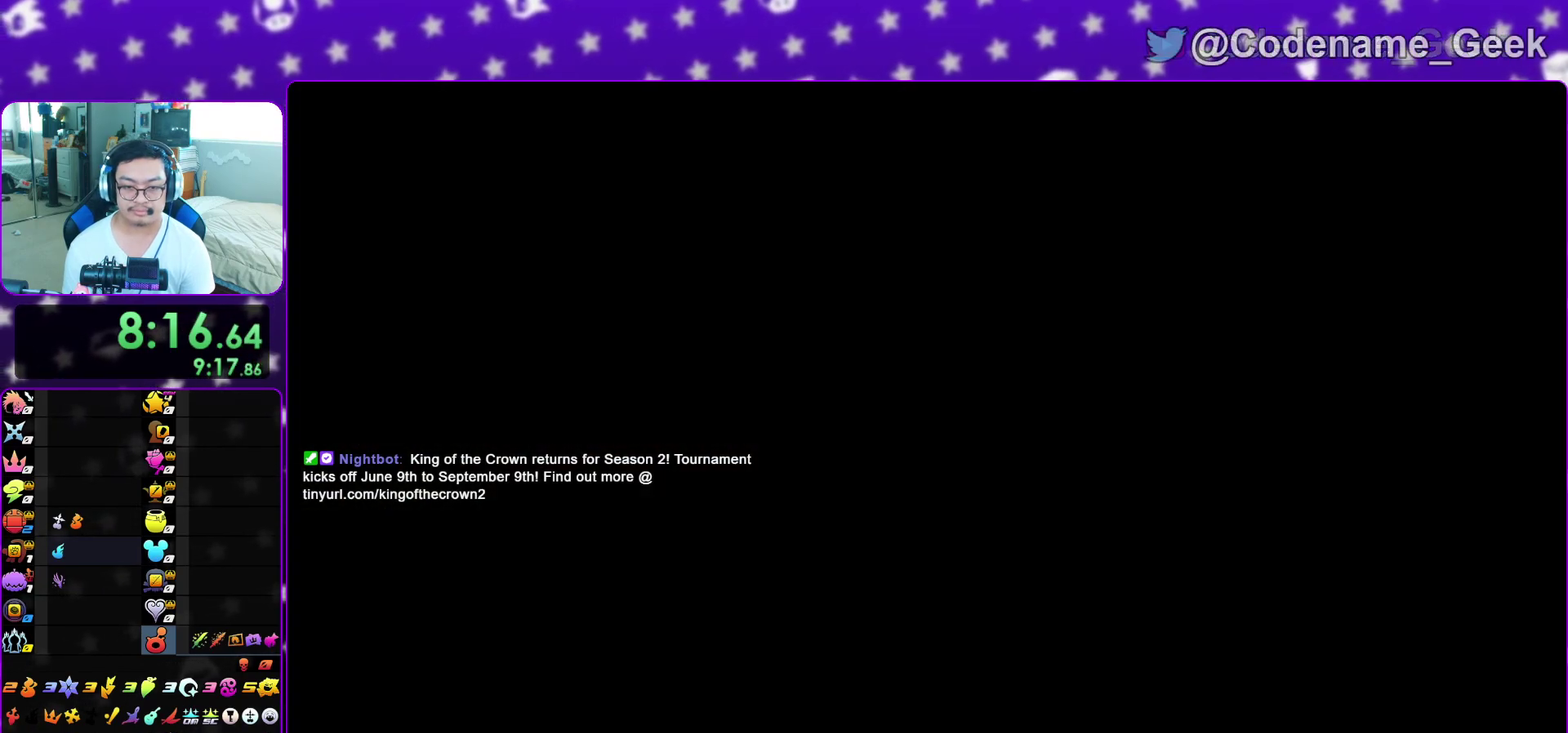
{"dt_ms": 400, "buttons": [], "left_stick": "up-left", "right_stick": "left"}
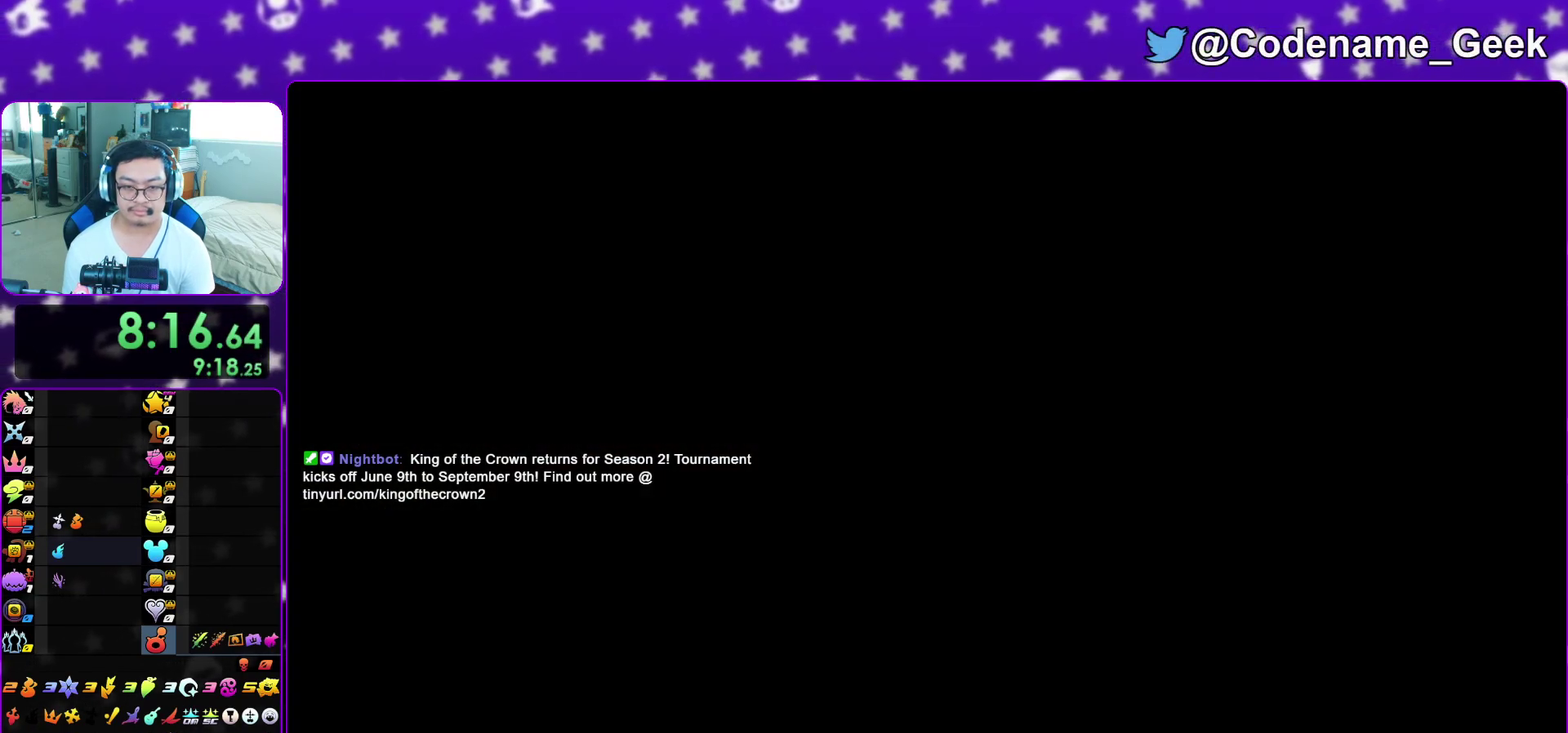
{"dt_ms": 500, "buttons": ["Y"], "left_stick": "up", "right_stick": "center", "events": [[117, "Y", "down"], [150, "right_stick", "center"], [217, "left_stick", "up"], [333, "Y", "up"], [417, "right_stick", "down-left"], [433, "Y", "down"], [467, "right_stick", "center"]]}